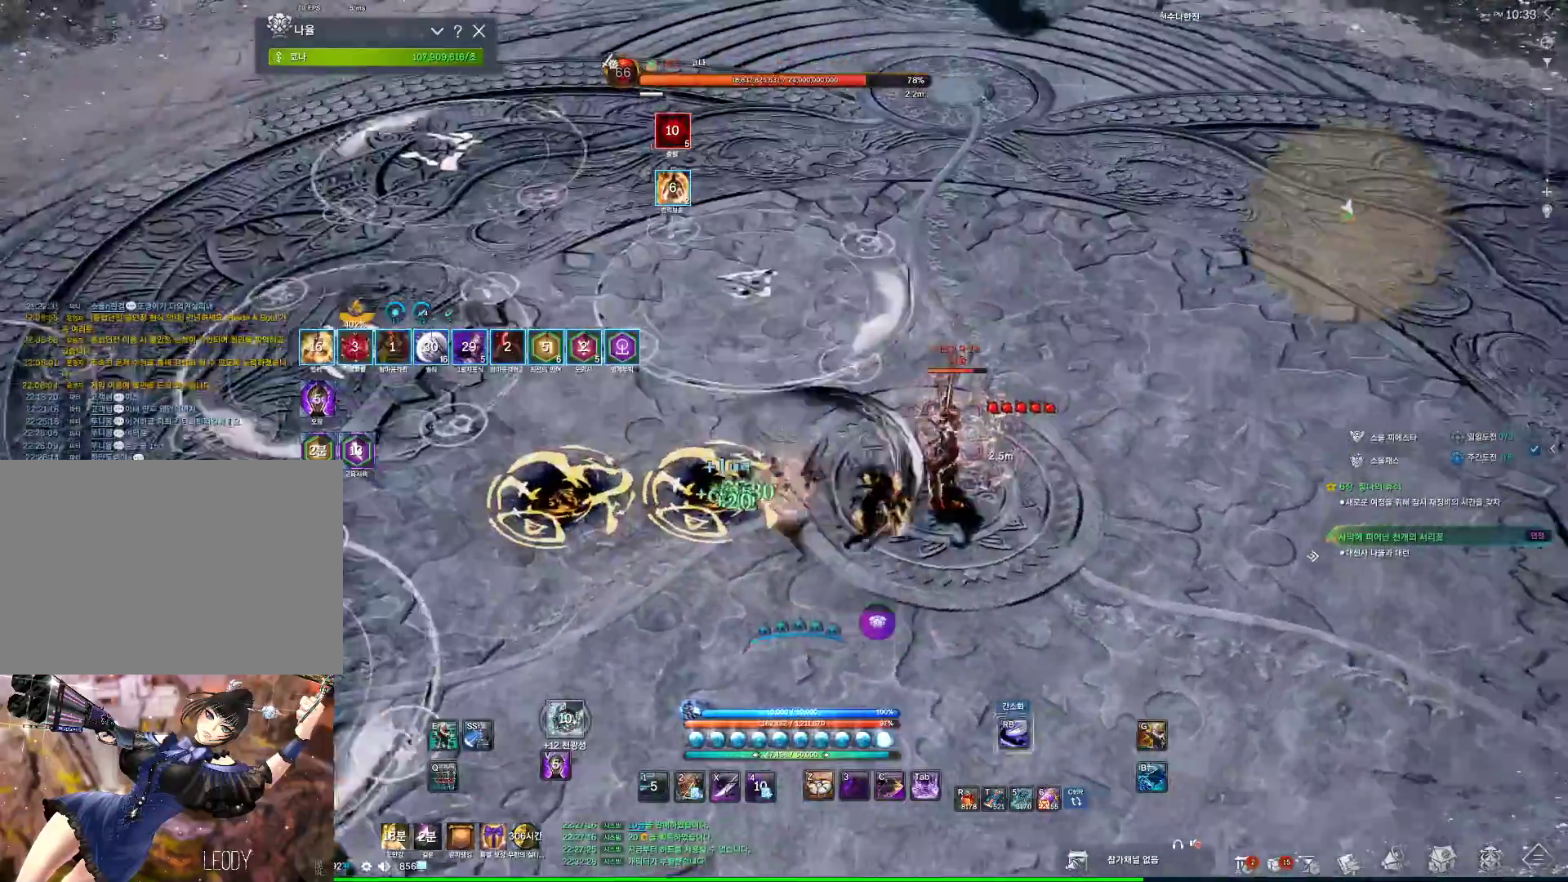
Gameplay with keyboard and mouse; each line is a JSON object with the keys and mouse buttons held at the frame after it. "events" lists presses ("down") and releases ("up") of "1", "2", "3", "4", "5", "a", "alt", "c", "ctrl", "d", "e", "f", "m", "q", "r", "s", "shift", "space", "t", "tab", "tilde", "v", "w", "x", "z", "mouse_left", "mouse_wheel", "mouse_right", "mouse_mb4" and "mouse_mb5" between this image and that frame as [ms after this image, input, new state], when the widget could be followed in between. "mouse_left", "mouse_wheel", "mouse_right", "mouse_mb4", "mouse_mb5" = the "left", "wheel", "right", "mb4", "mb5" buttons of the "mouse" list. No other keys are recorded. "wheel" means that the mouse wheel is clicked or scrolled. Not read: mouse_move.
{"keys": ["f"], "mouse": [], "events": [[34, "2", "down"], [167, "2", "up"], [367, "f", "down"], [467, "a", "up"]]}
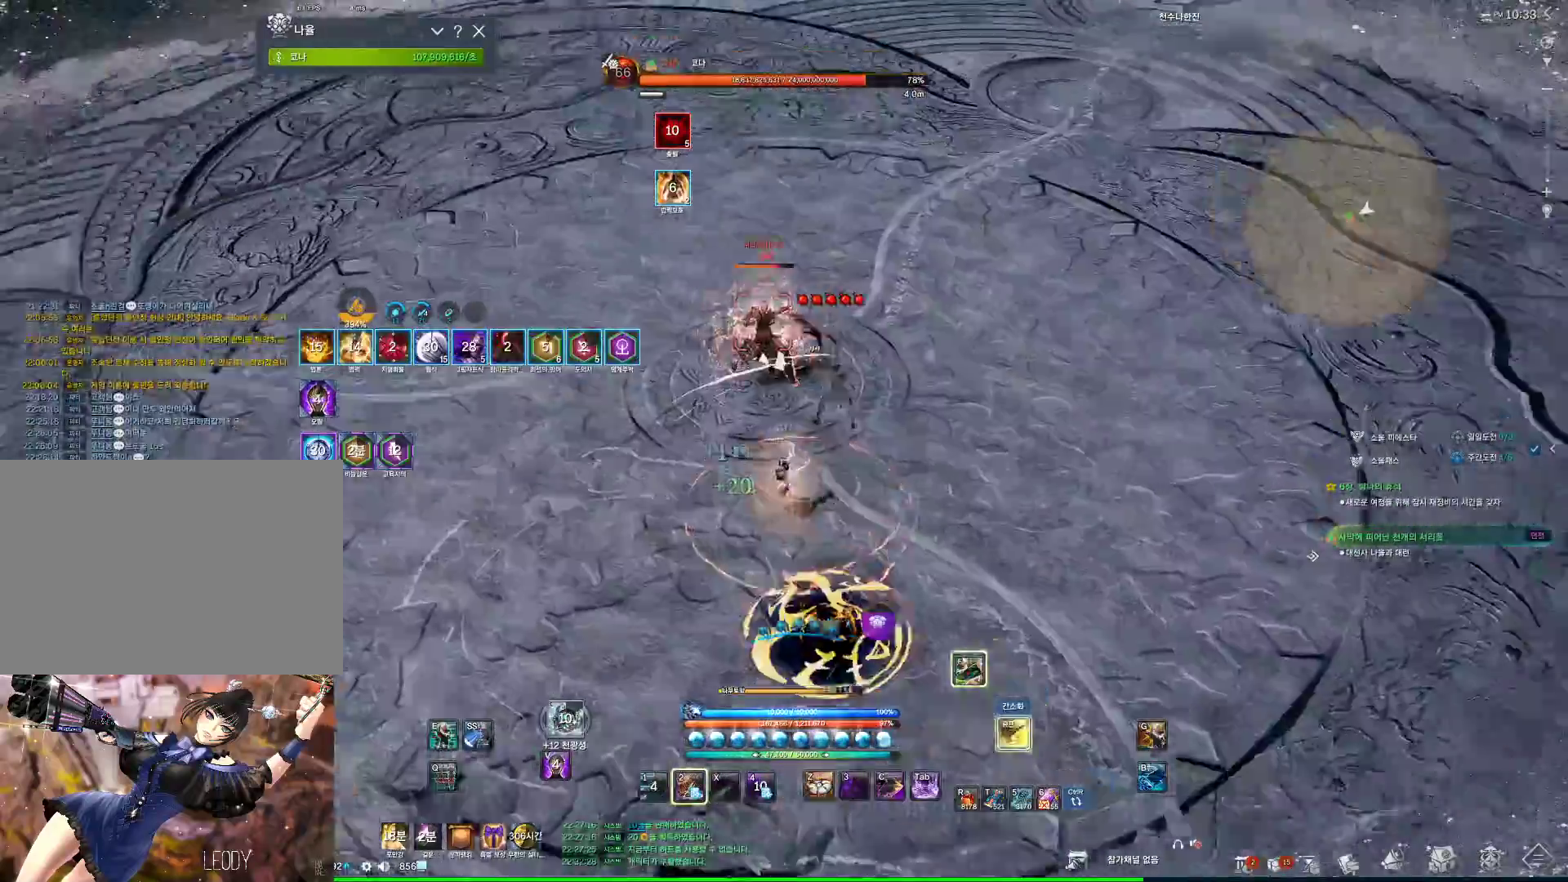
{"keys": [], "mouse": [], "events": [[67, "f", "up"]]}
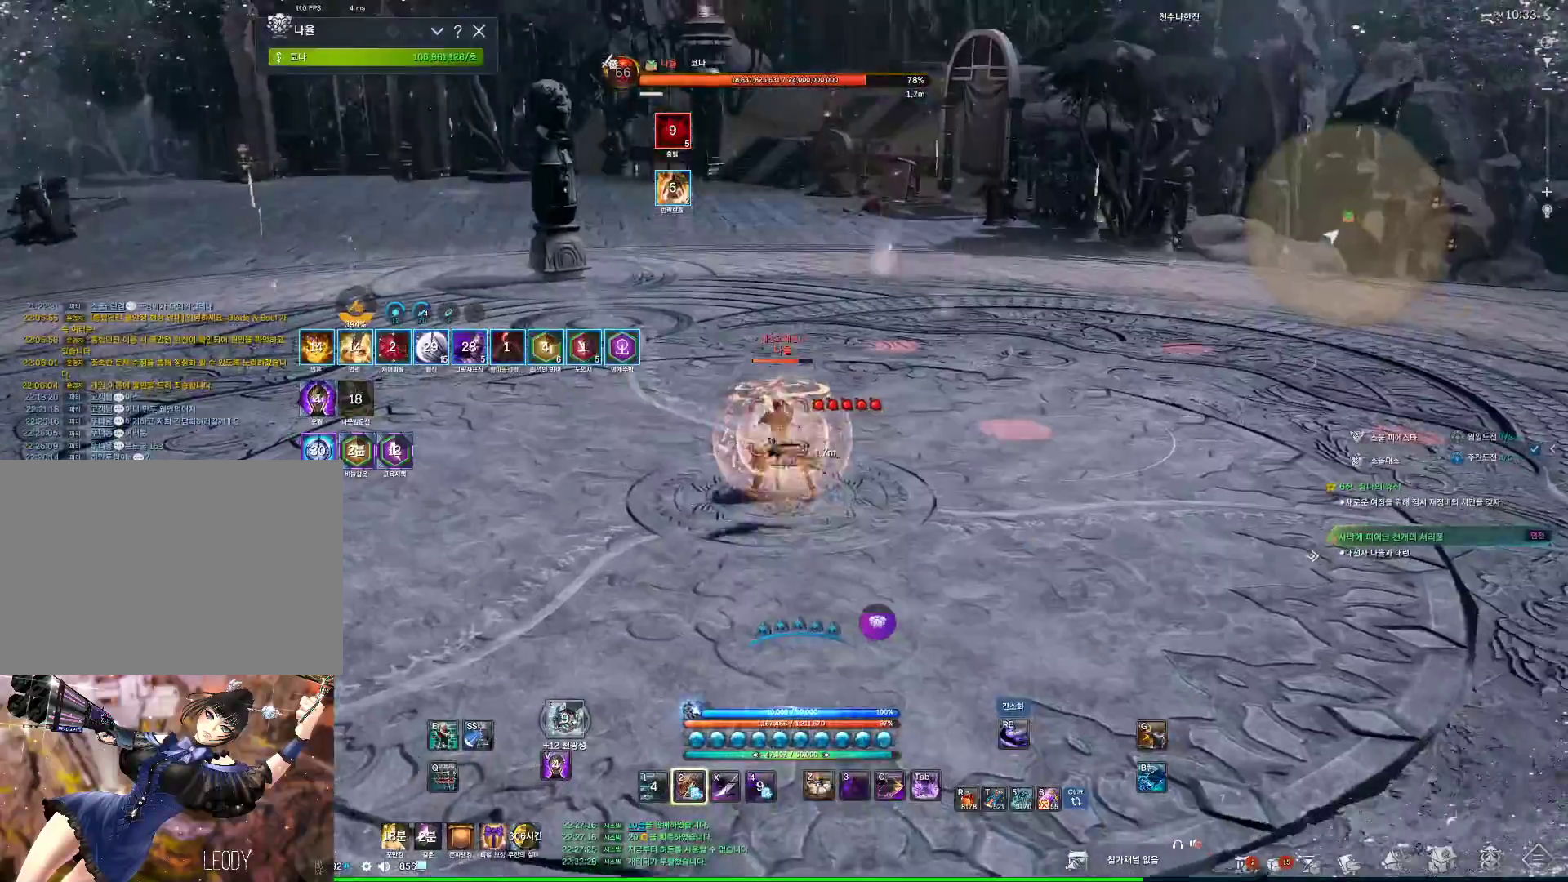
{"keys": ["z"], "mouse": [], "events": [[34, "z", "down"]]}
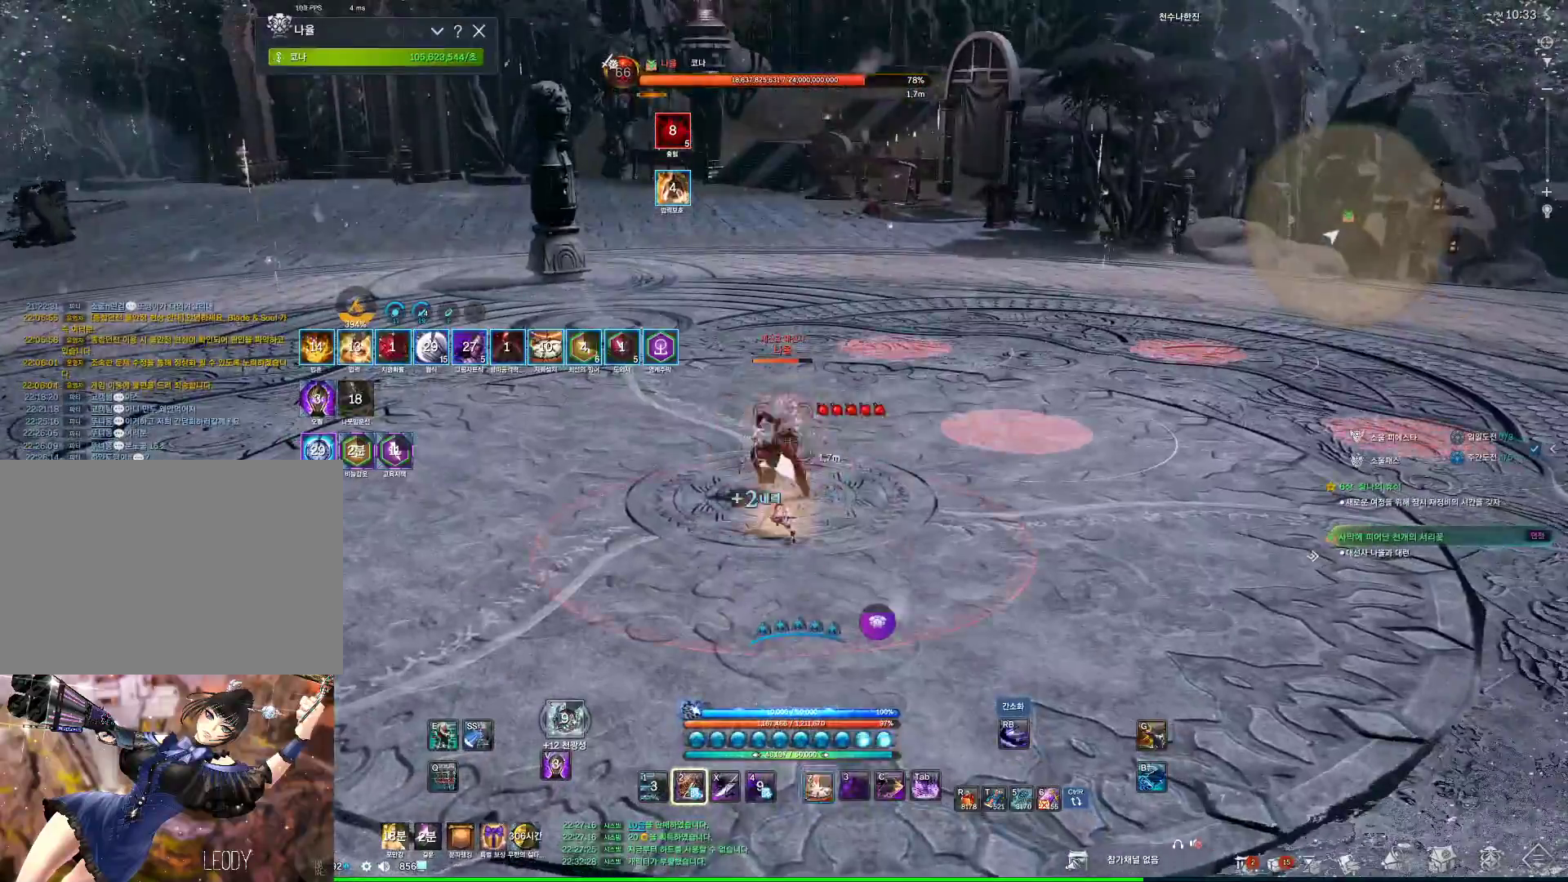
{"keys": [], "mouse": [], "events": [[467, "z", "up"]]}
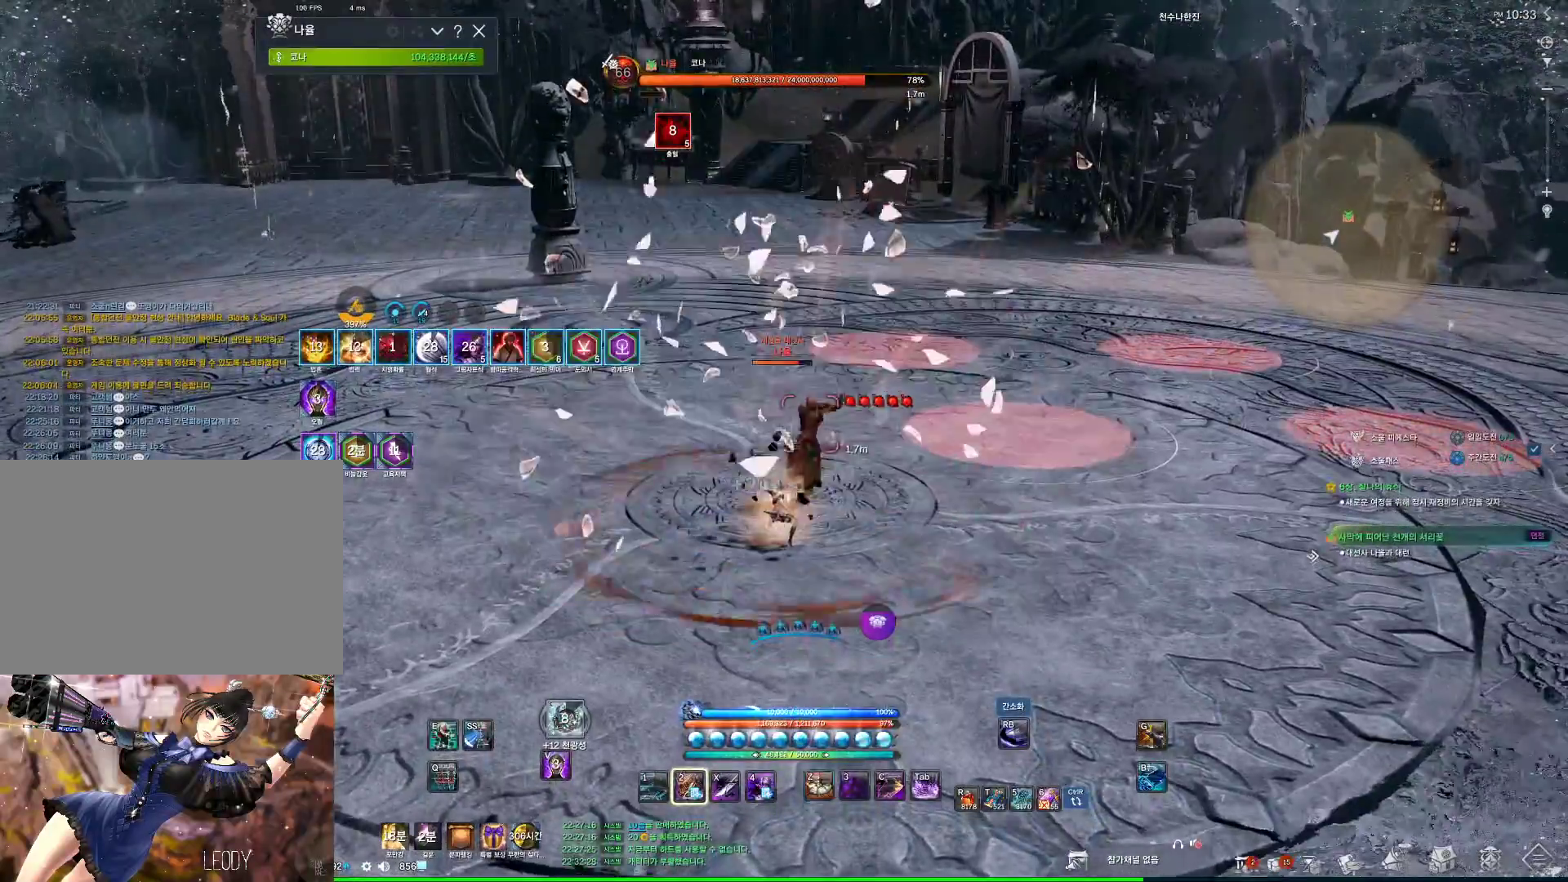
{"keys": [], "mouse": [], "events": [[100, "z", "down"], [200, "z", "up"], [234, "z", "down"], [334, "z", "up"], [400, "z", "down"], [434, "z", "up"]]}
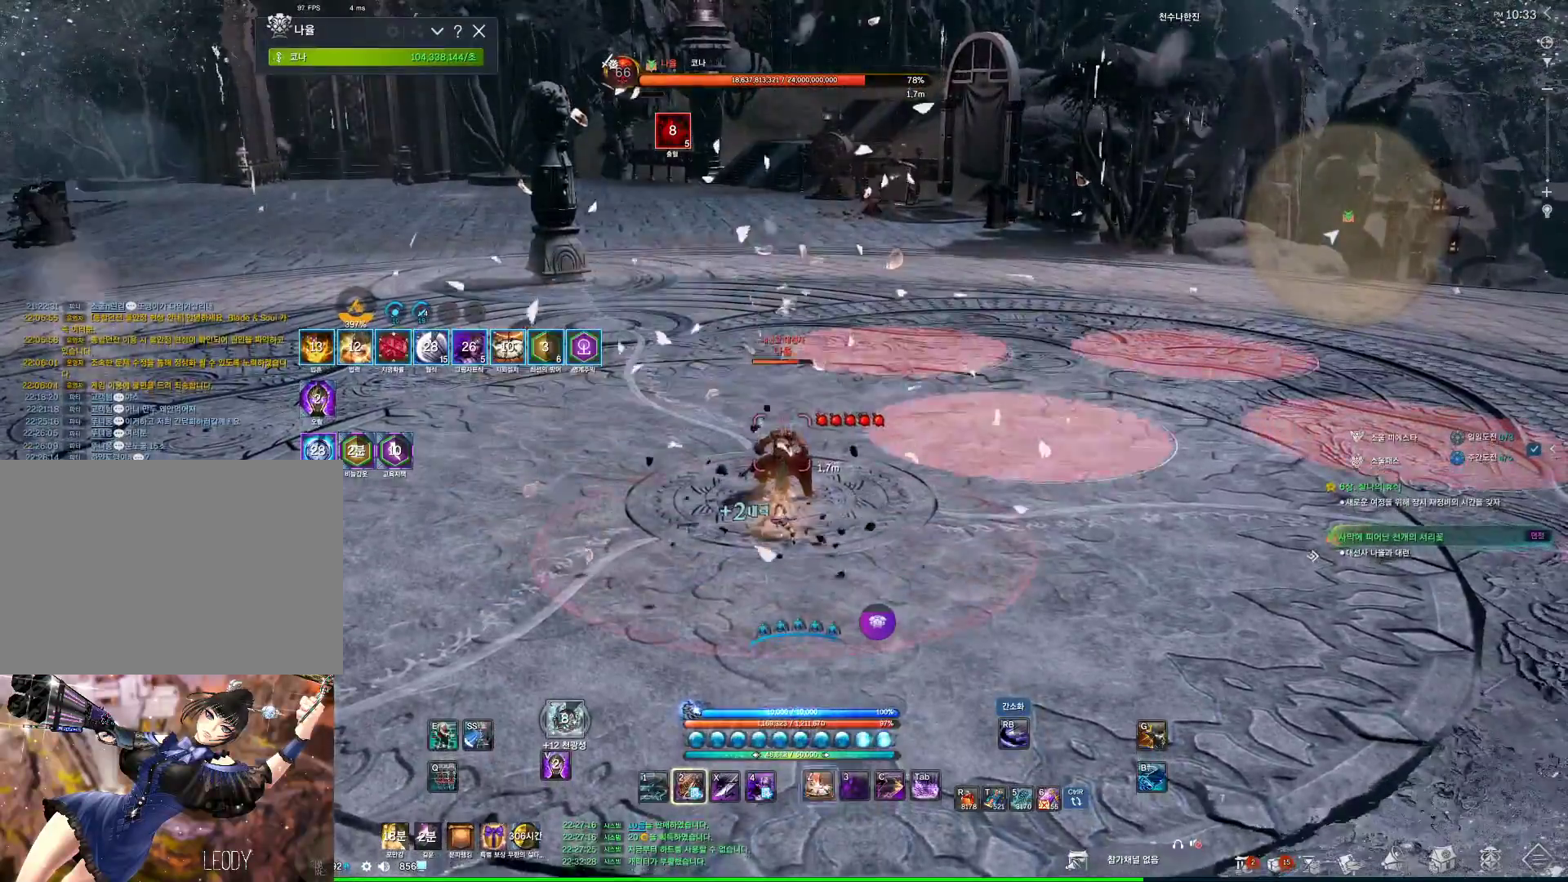
{"keys": [], "mouse": [], "events": [[34, "z", "down"], [67, "z", "up"], [167, "z", "down"], [200, "z", "up"], [267, "z", "down"], [334, "z", "up"]]}
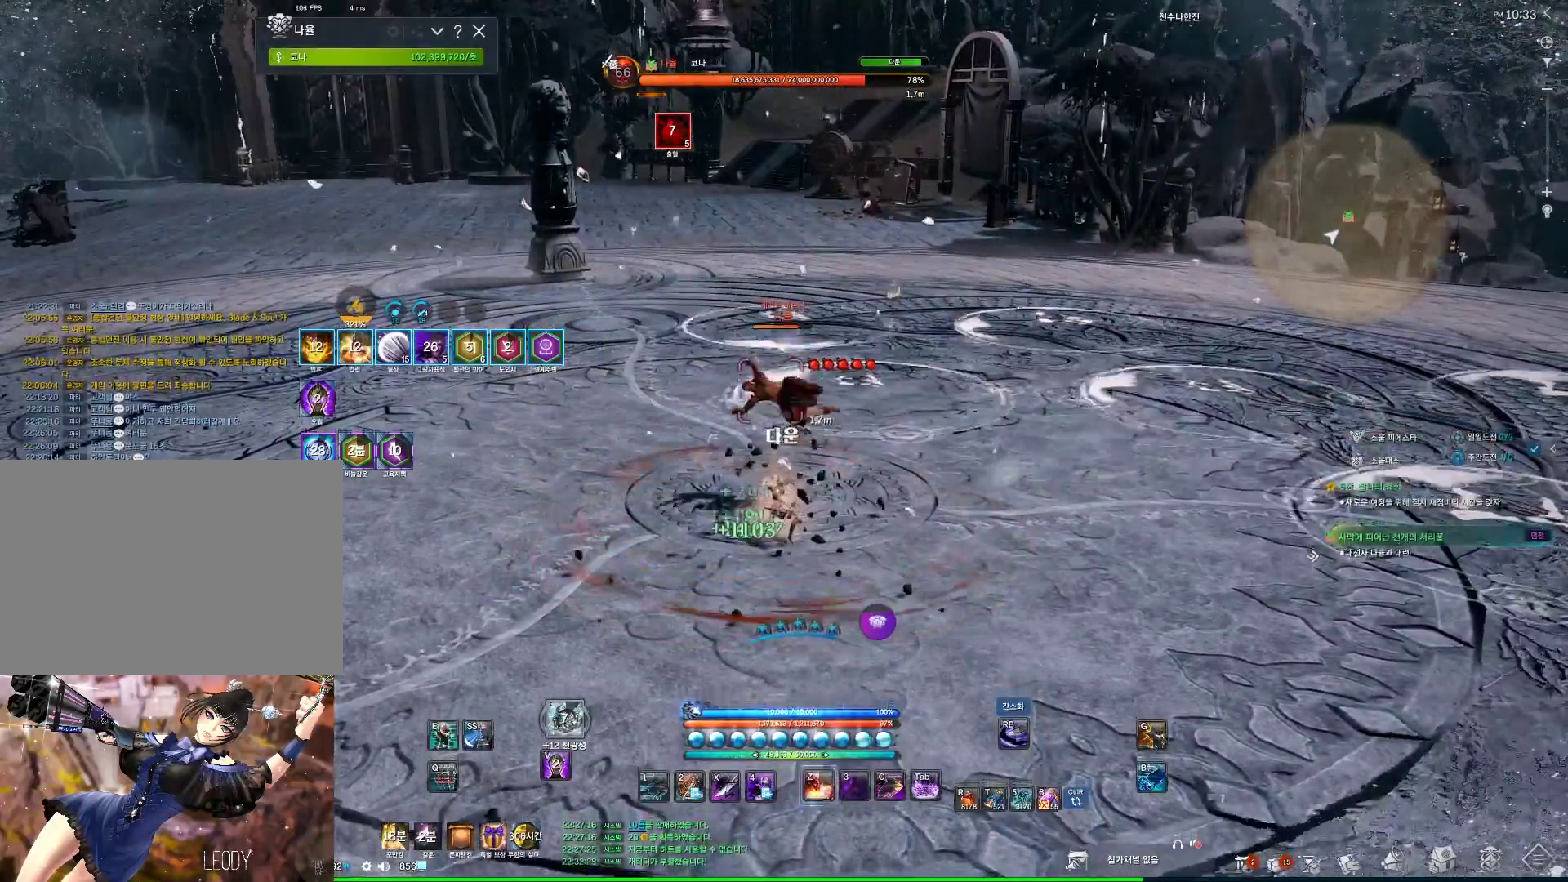
{"keys": ["4"], "mouse": [], "events": [[434, "4", "down"]]}
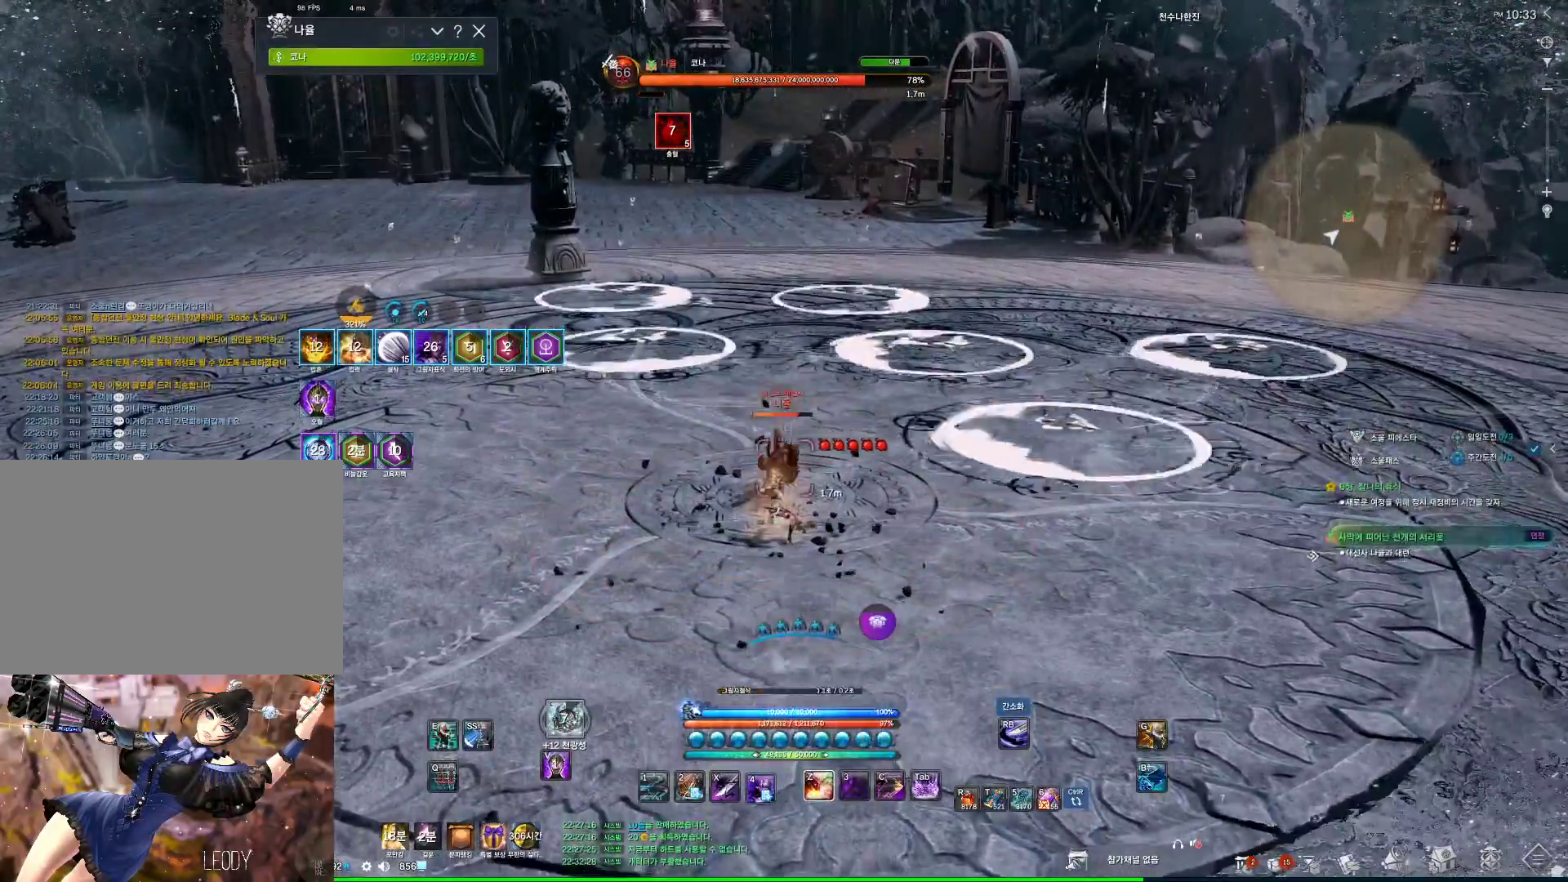
{"keys": [], "mouse": [], "events": [[434, "4", "up"]]}
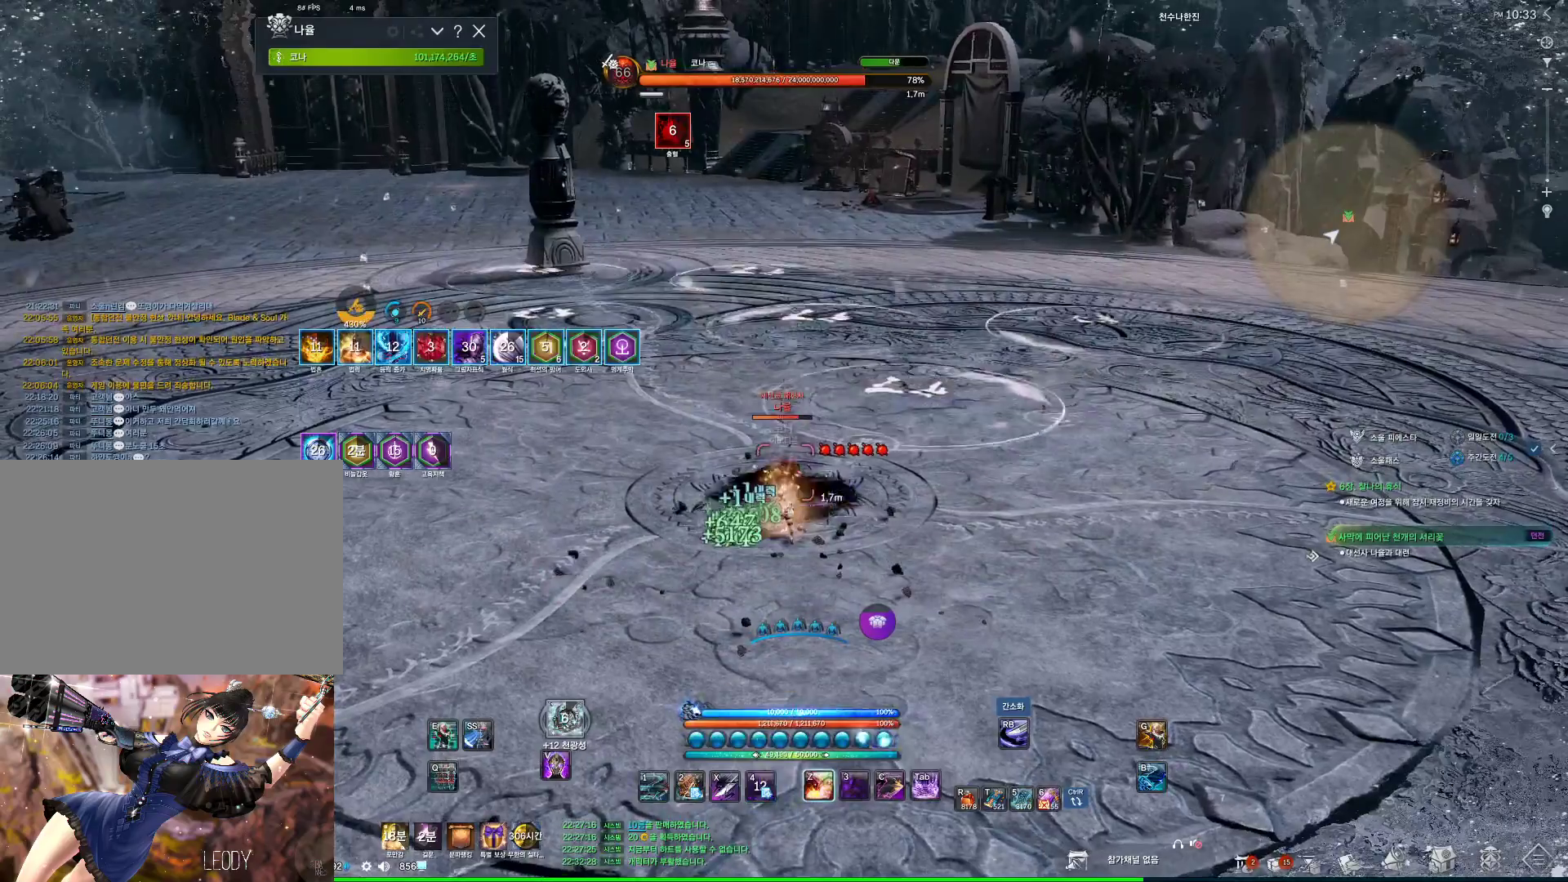
{"keys": [], "mouse": [], "events": [[134, "v", "down"], [267, "v", "up"]]}
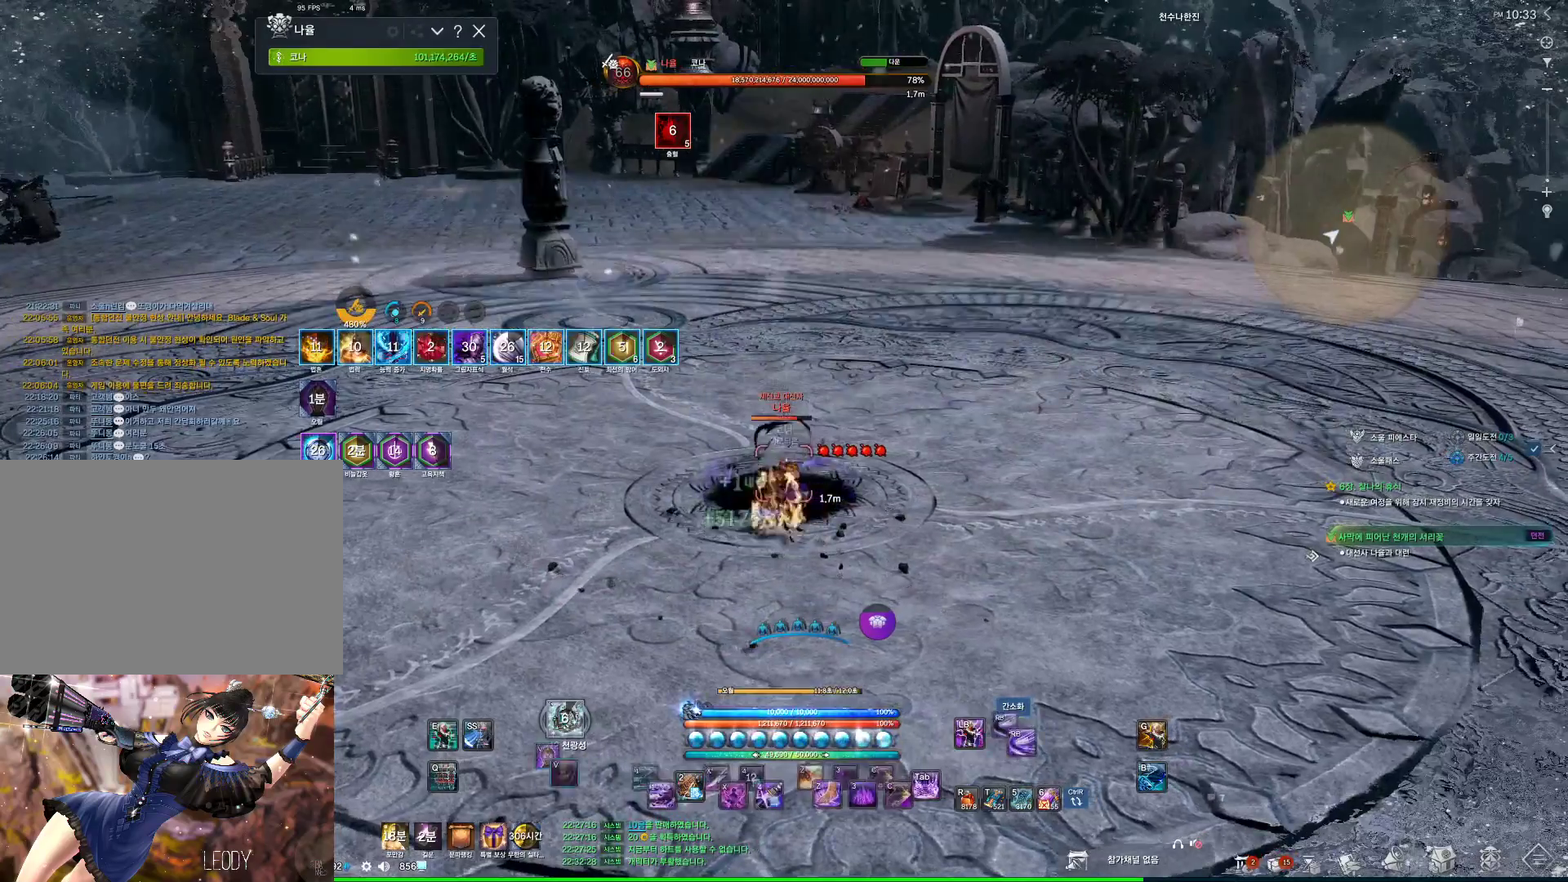
{"keys": [], "mouse": ["right"], "events": [[100, "4", "down"], [167, "mouse_right", "down"], [234, "4", "up"], [367, "x", "down"], [467, "x", "up"]]}
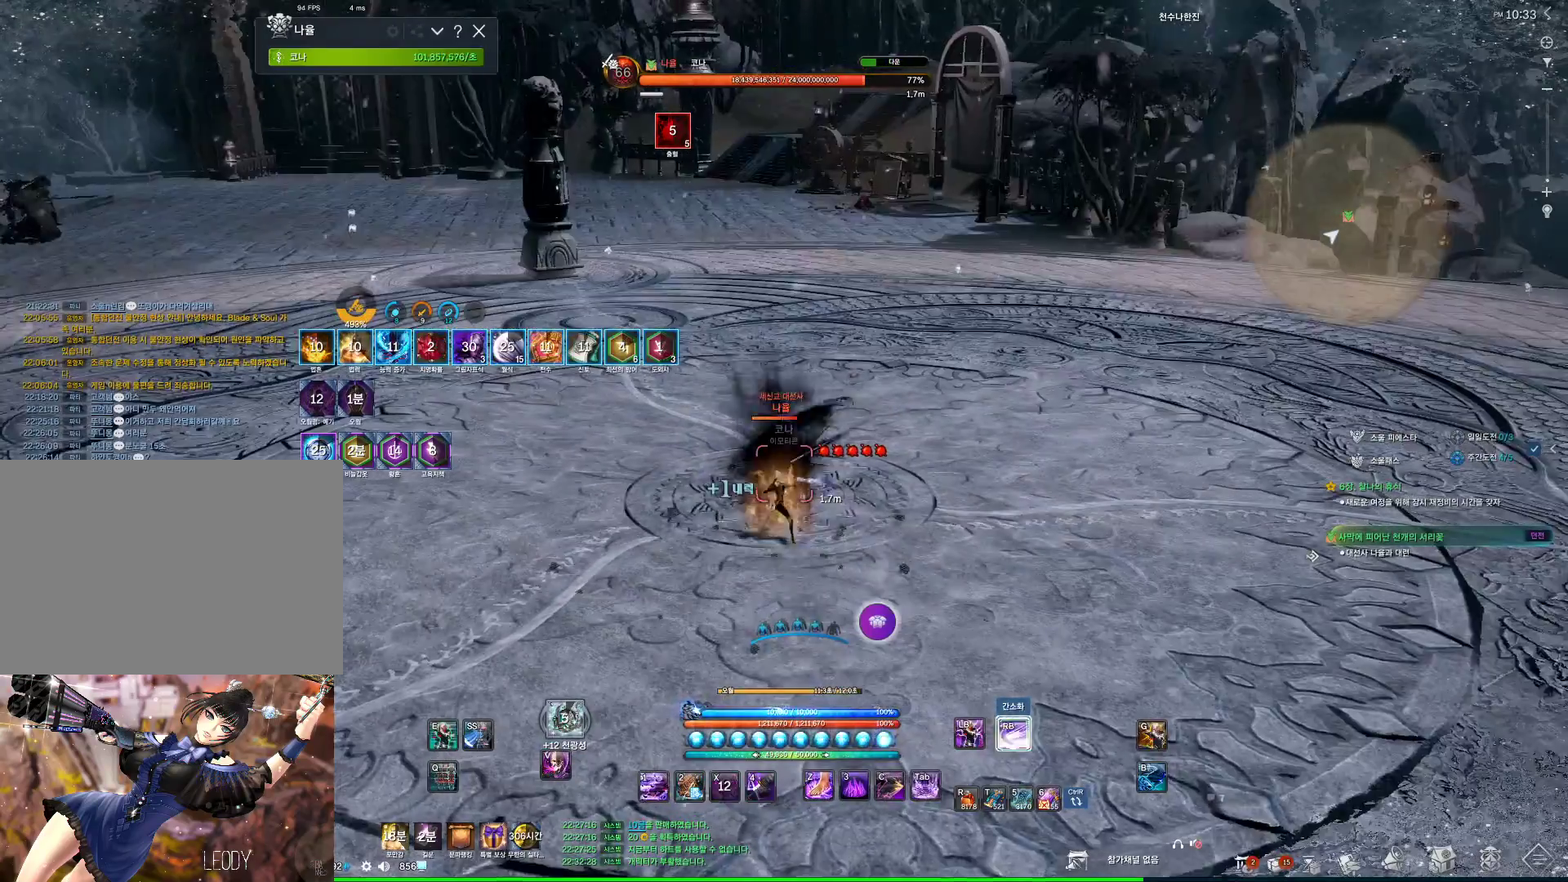
{"keys": [], "mouse": [], "events": [[67, "x", "down"], [100, "x", "up"], [334, "mouse_right", "up"], [334, "x", "down"], [434, "x", "up"]]}
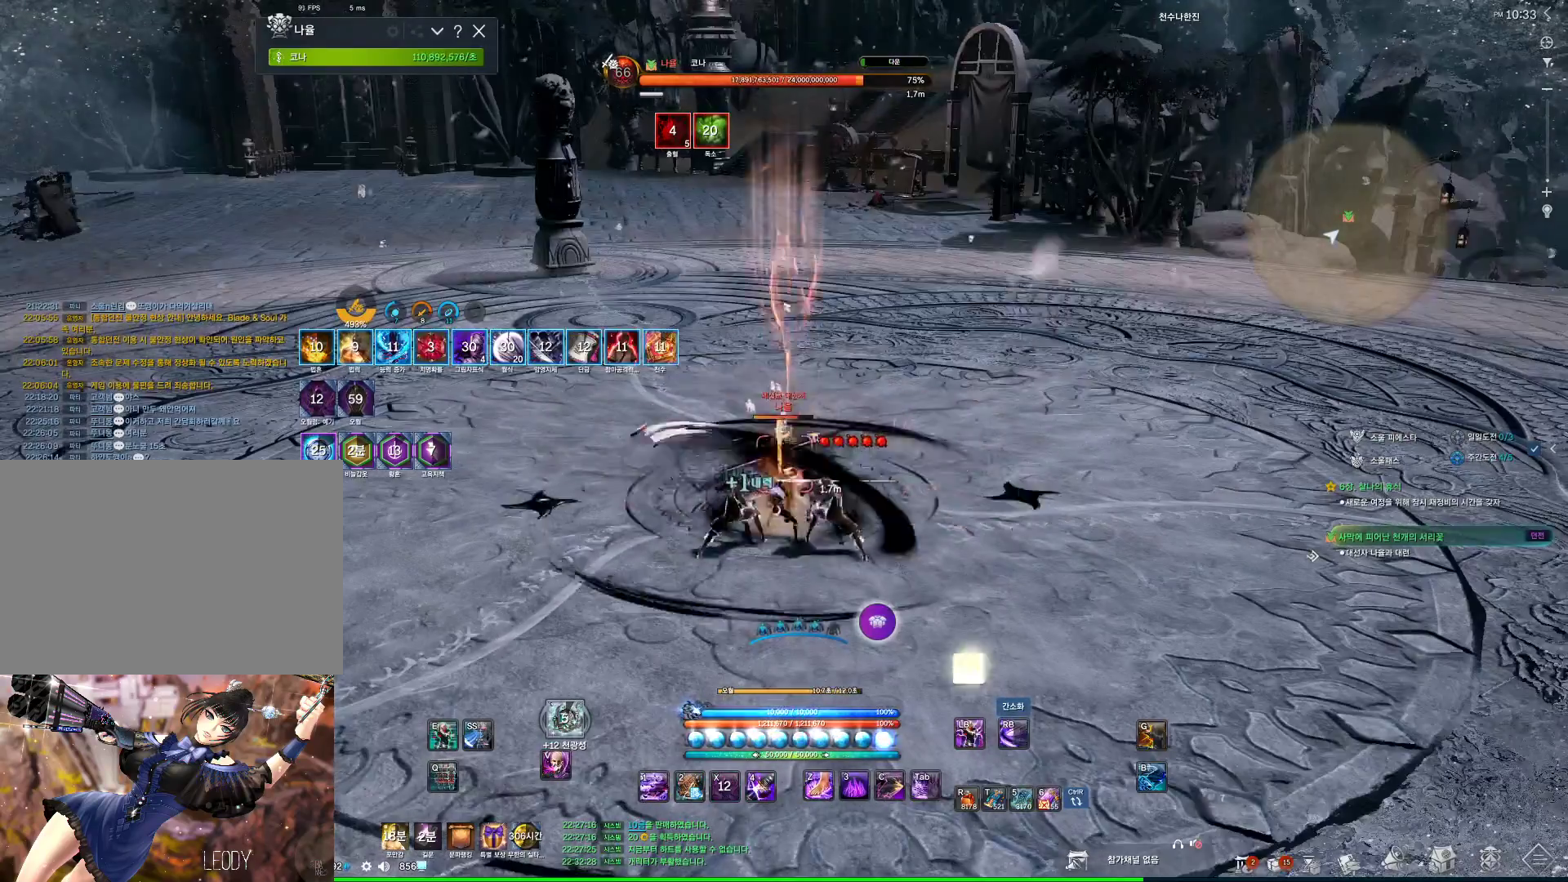
{"keys": [], "mouse": [], "events": [[167, "4", "down"], [300, "4", "up"]]}
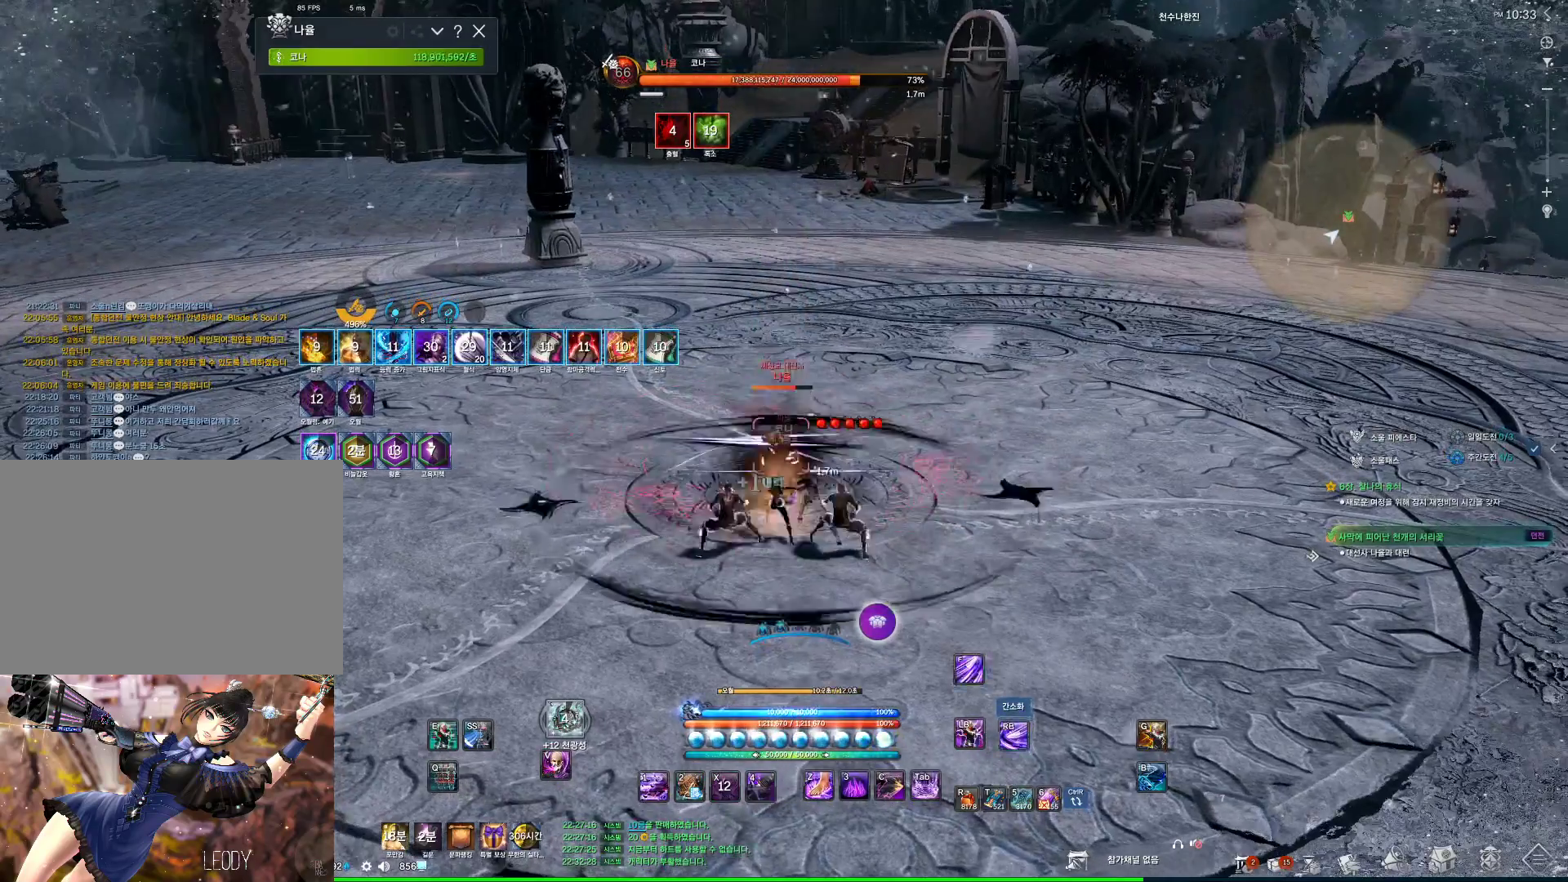
{"keys": [], "mouse": [], "events": [[367, "mouse_wheel", "down"], [500, "mouse_wheel", "up"]]}
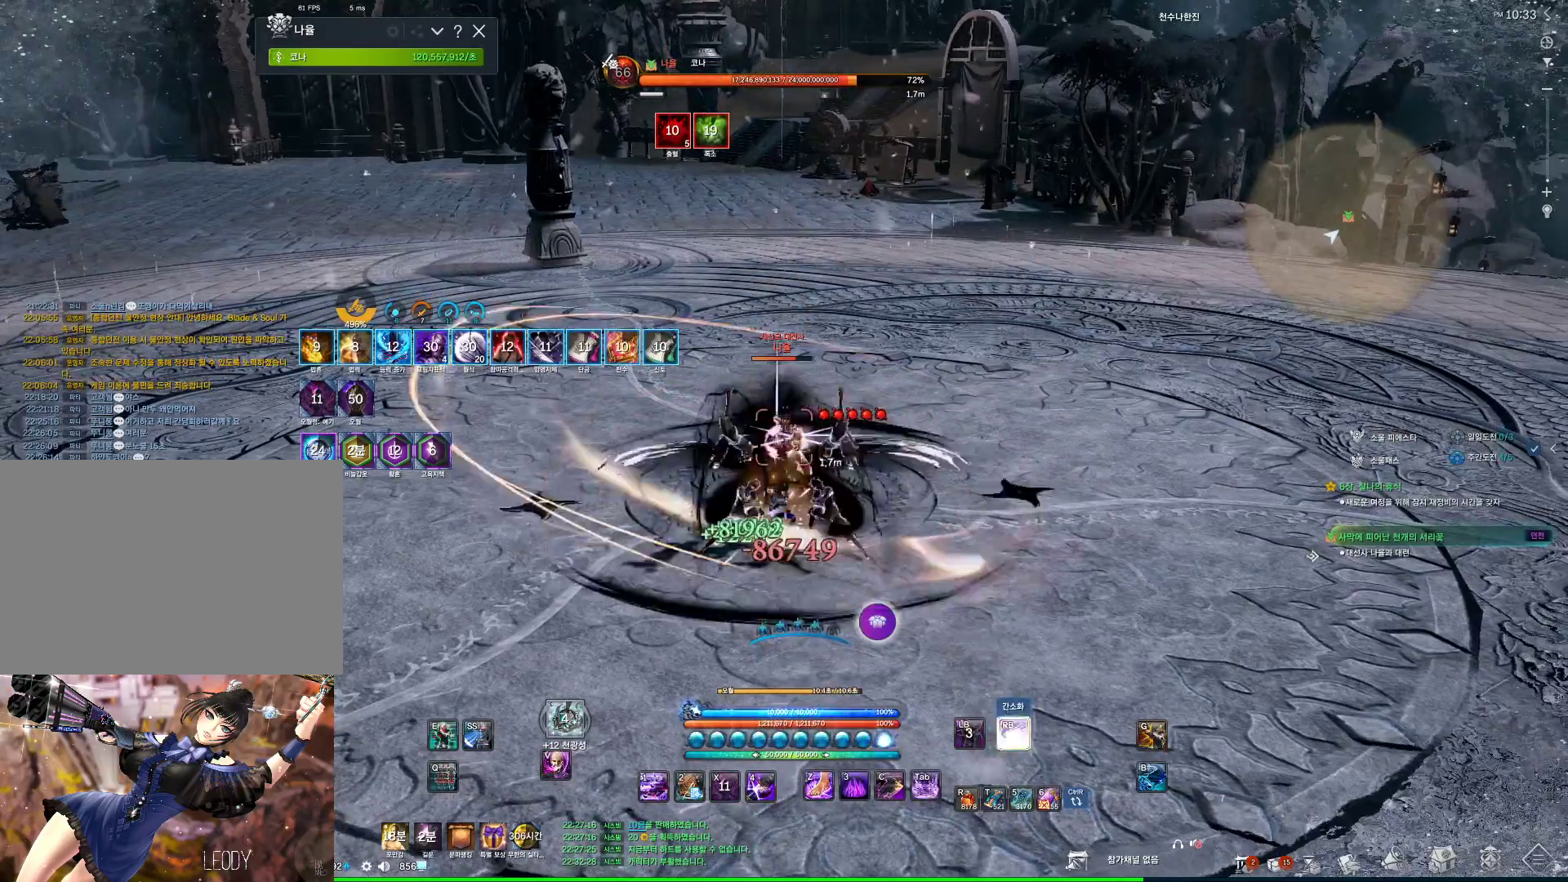
{"keys": [], "mouse": [], "events": [[234, "4", "down"], [300, "4", "up"]]}
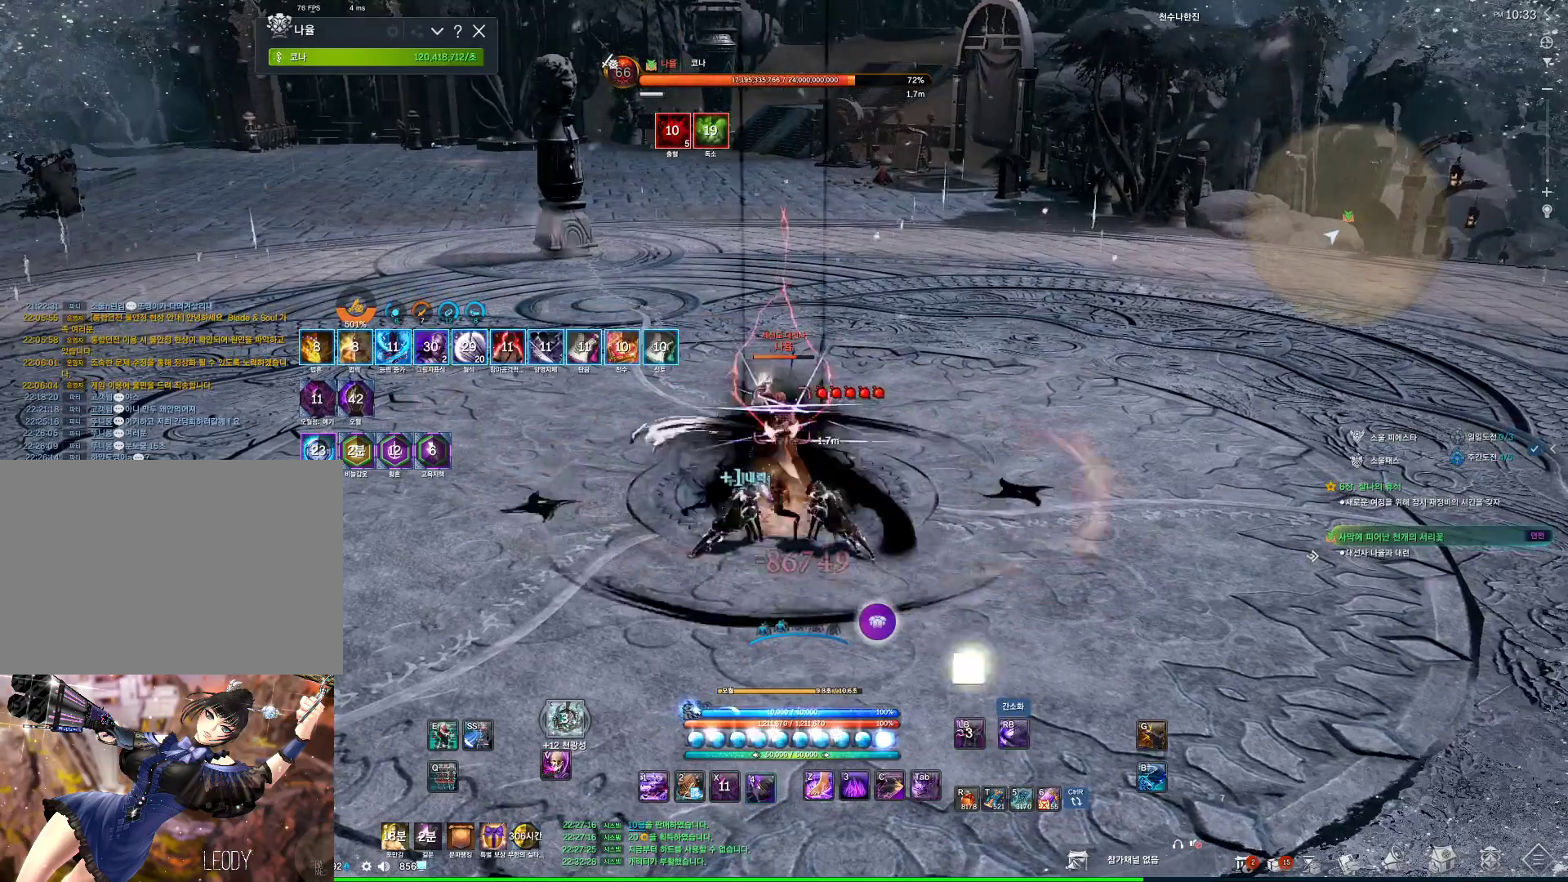
{"keys": ["4"], "mouse": [], "events": [[34, "4", "down"], [67, "4", "up"], [200, "4", "down"], [267, "4", "up"], [500, "4", "down"]]}
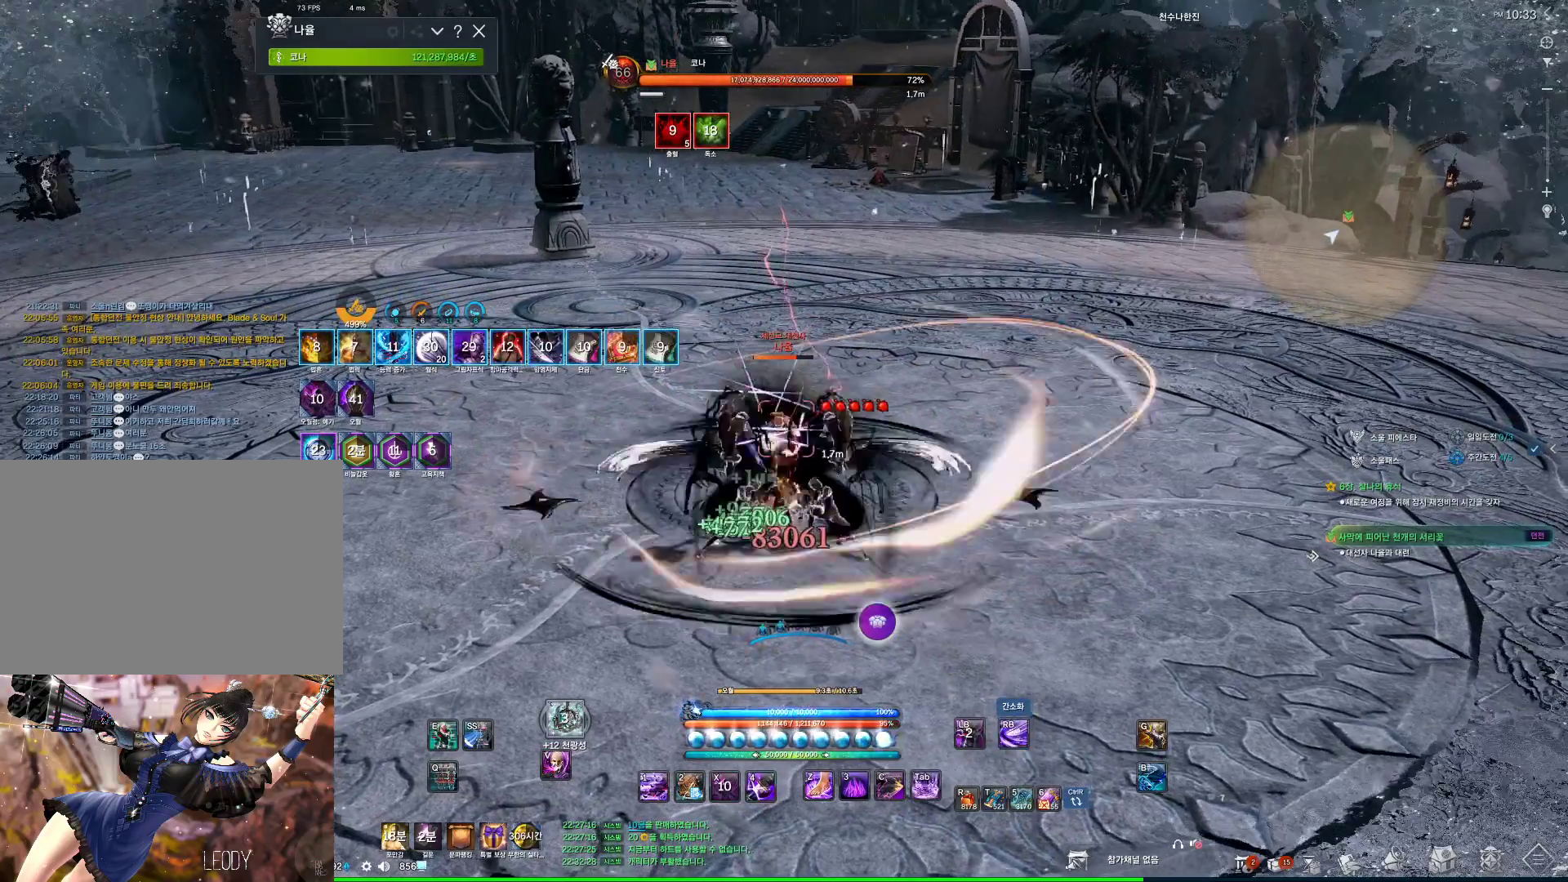
{"keys": [], "mouse": [], "events": [[34, "4", "up"], [34, "f", "down"], [100, "f", "up"], [167, "f", "down"], [167, "w", "down"], [234, "f", "up"], [267, "4", "down"], [334, "4", "up"], [334, "w", "up"]]}
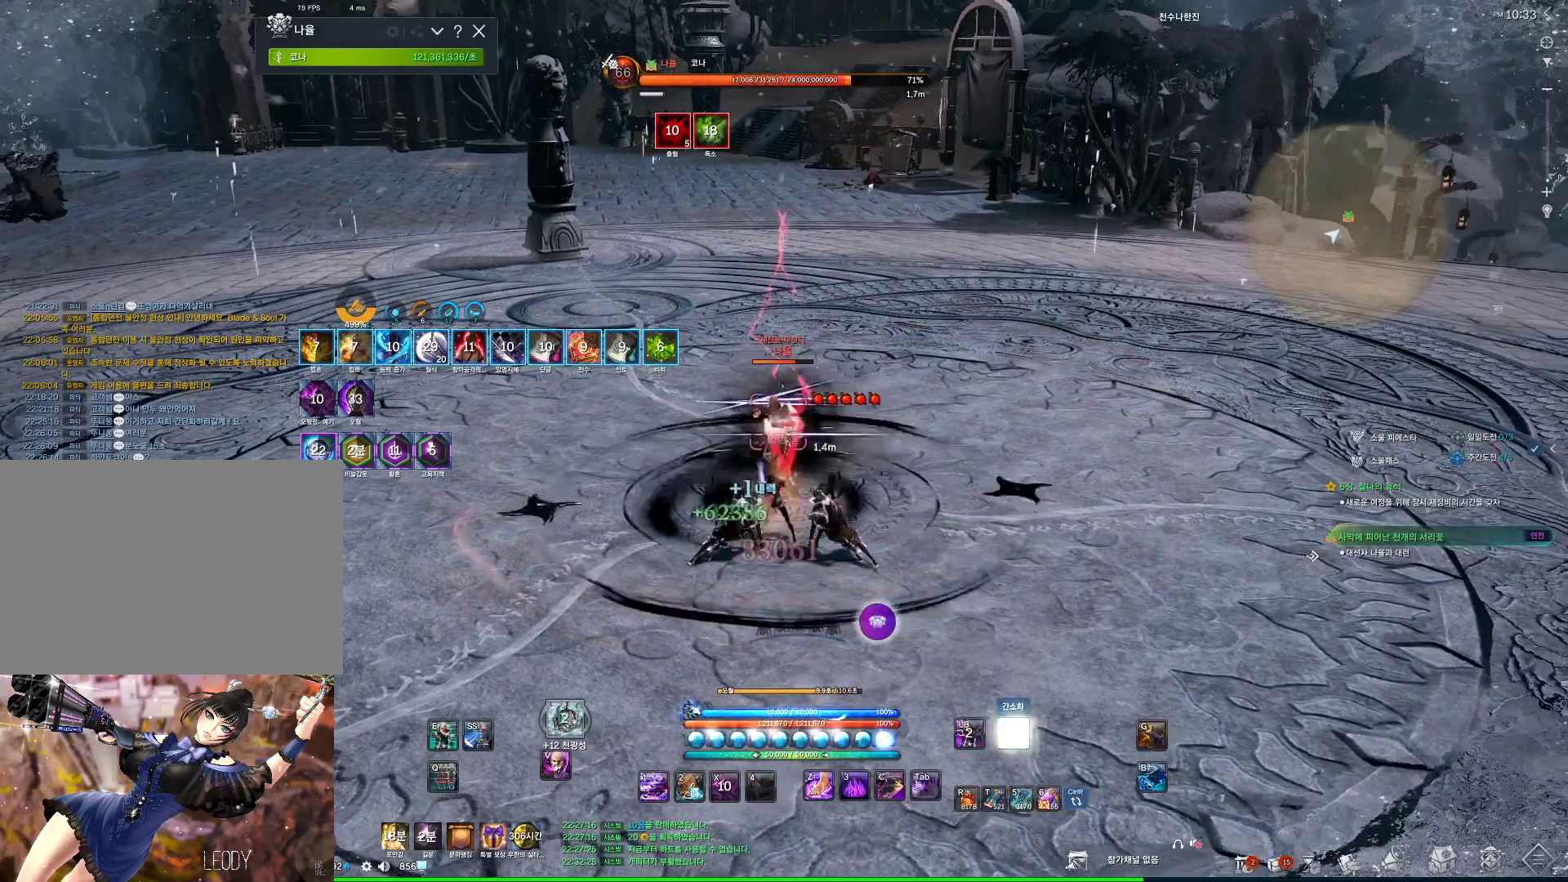
{"keys": ["3"], "mouse": [], "events": [[134, "3", "down"]]}
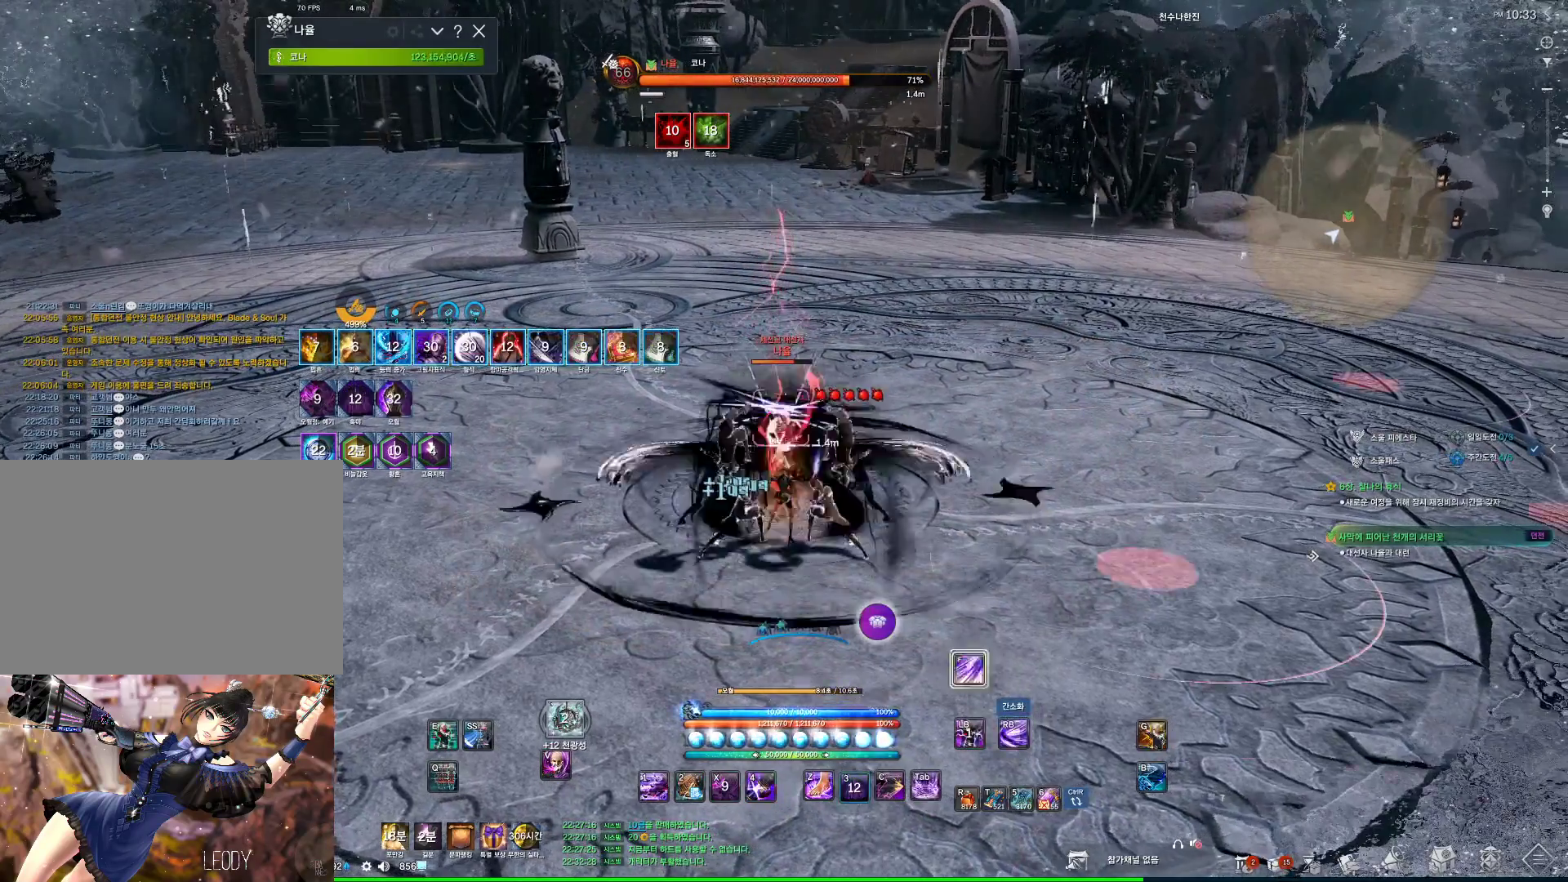
{"keys": [], "mouse": [], "events": [[100, "4", "down"], [167, "4", "up"], [167, "f", "down"], [200, "3", "up"], [200, "f", "up"]]}
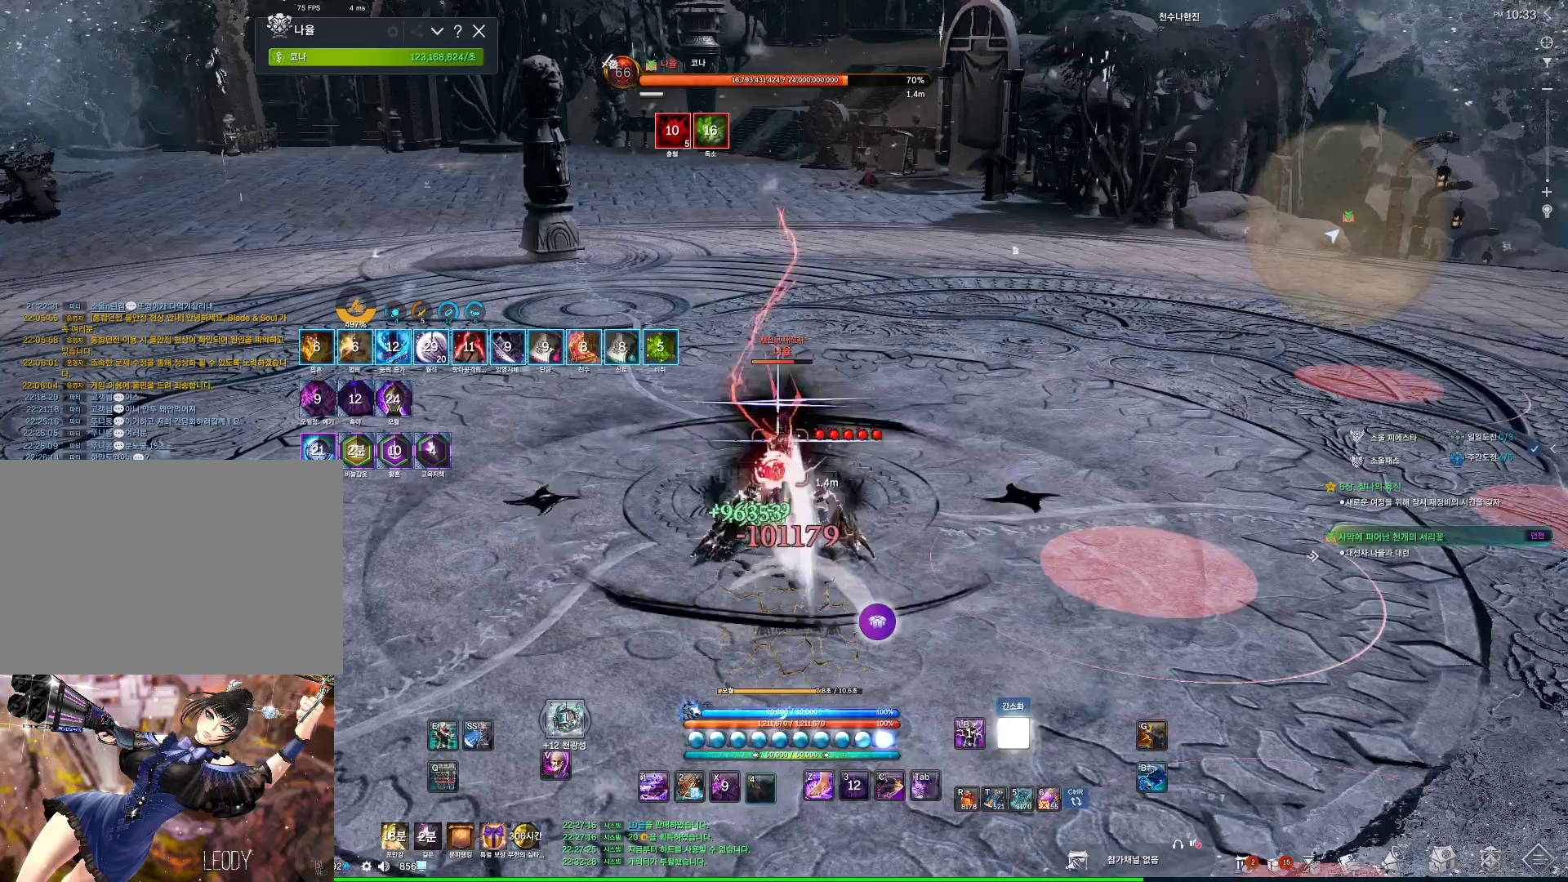
{"keys": ["c"], "mouse": [], "events": [[400, "4", "down"], [467, "4", "up"], [500, "c", "down"]]}
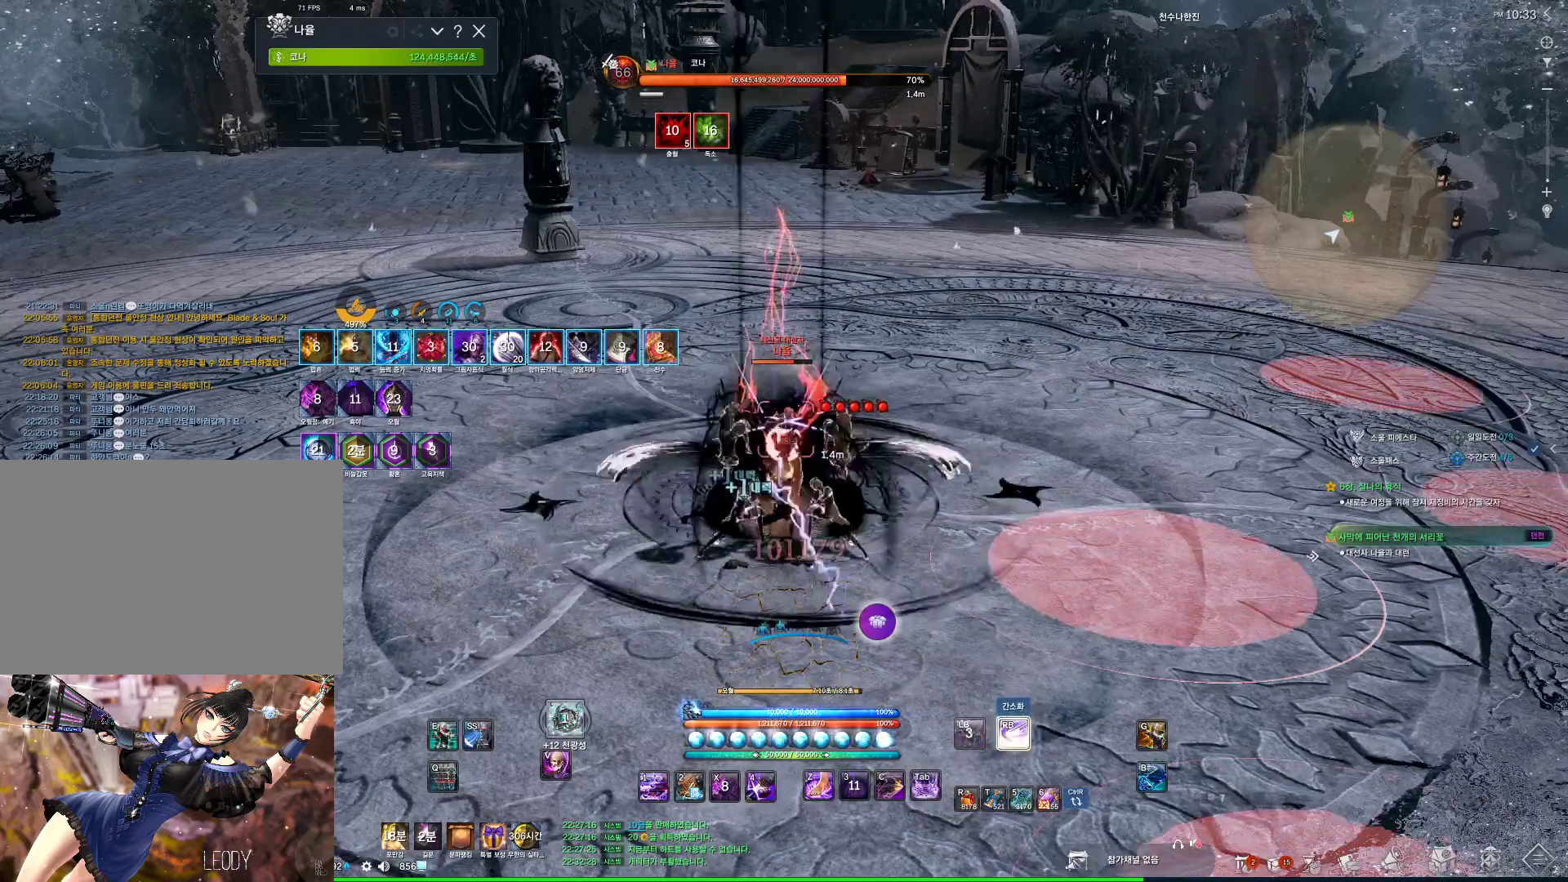
{"keys": [], "mouse": [], "events": [[67, "c", "up"], [167, "c", "down"], [167, "f", "down"], [200, "c", "up"], [200, "f", "up"], [300, "4", "down"], [300, "c", "down"], [334, "4", "up"], [334, "c", "up"], [434, "c", "down"], [500, "c", "up"]]}
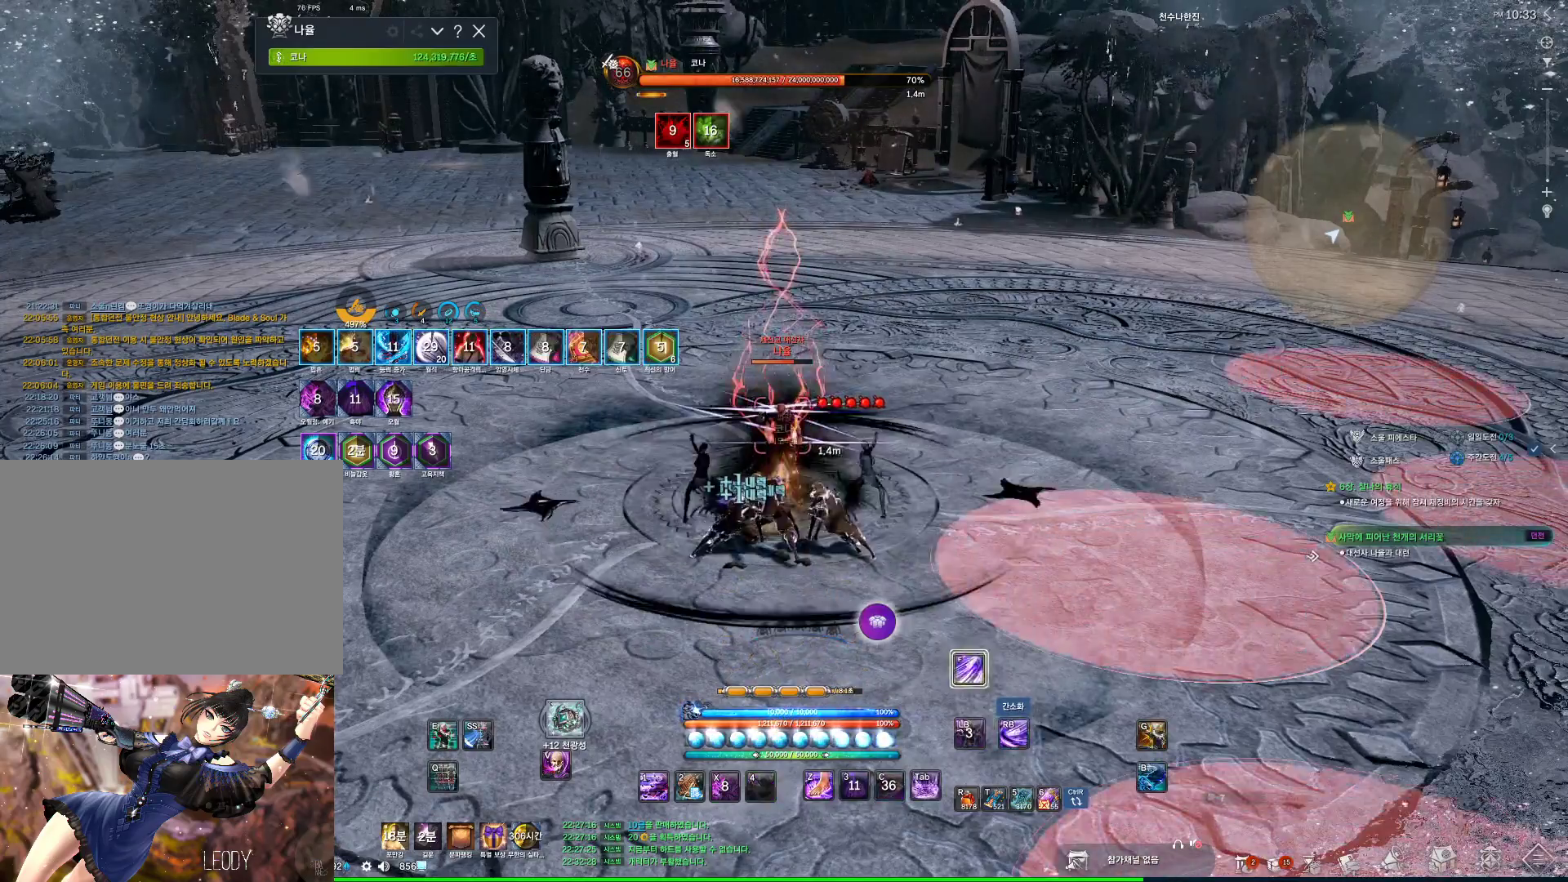
{"keys": [], "mouse": [], "events": [[34, "c", "down"], [134, "c", "up"], [367, "4", "down"], [400, "4", "up"]]}
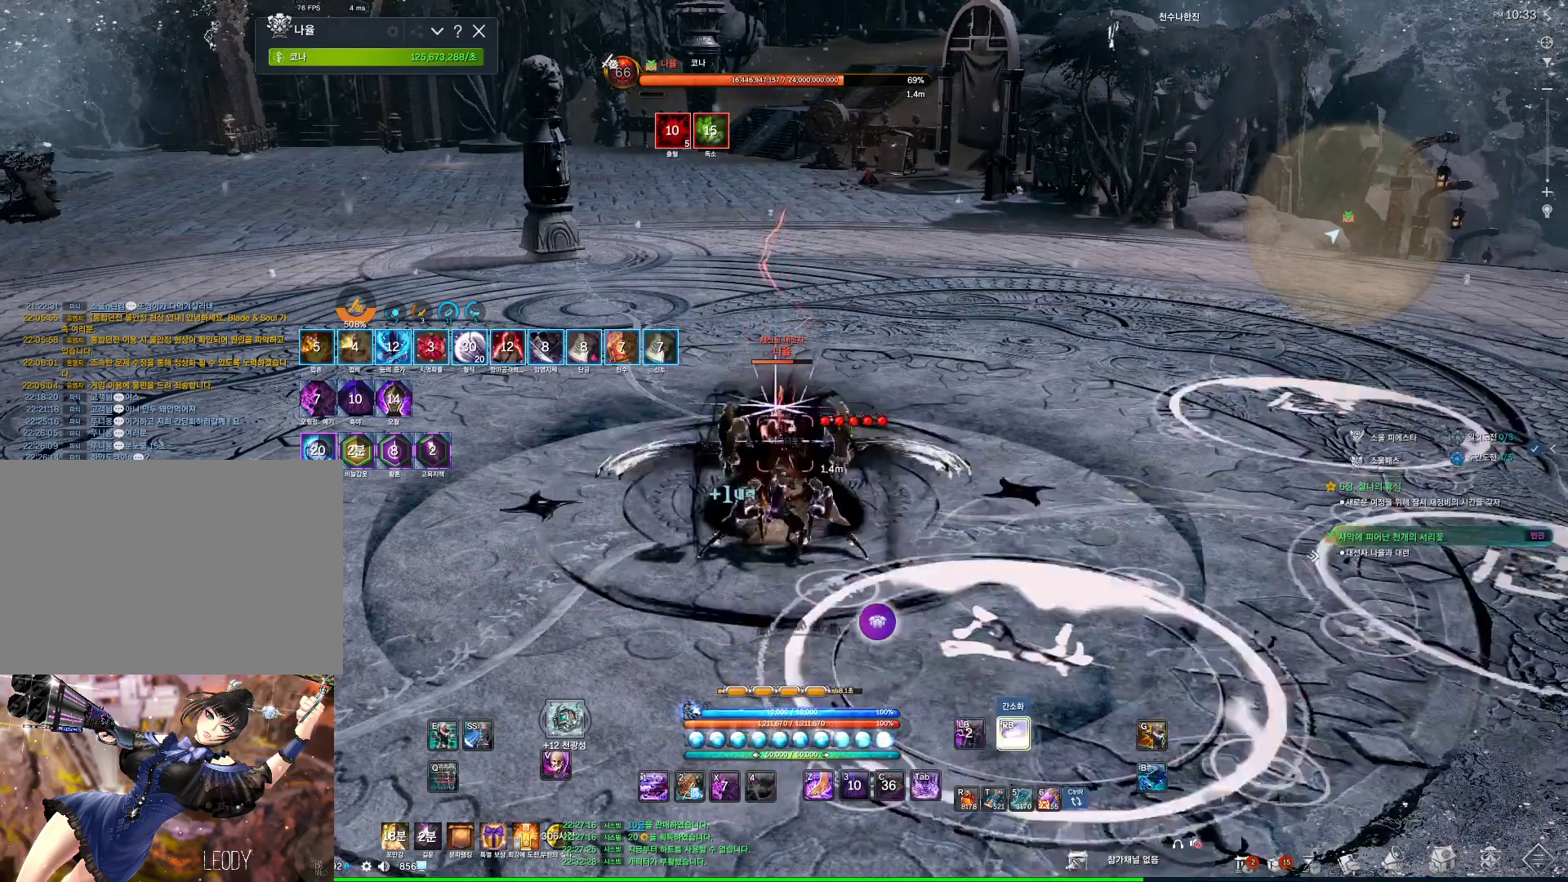
{"keys": ["tilde"], "mouse": [], "events": [[34, "f", "down"], [100, "f", "up"], [134, "4", "down"], [167, "4", "up"], [367, "tilde", "down"], [467, "tilde", "up"], [500, "tilde", "down"]]}
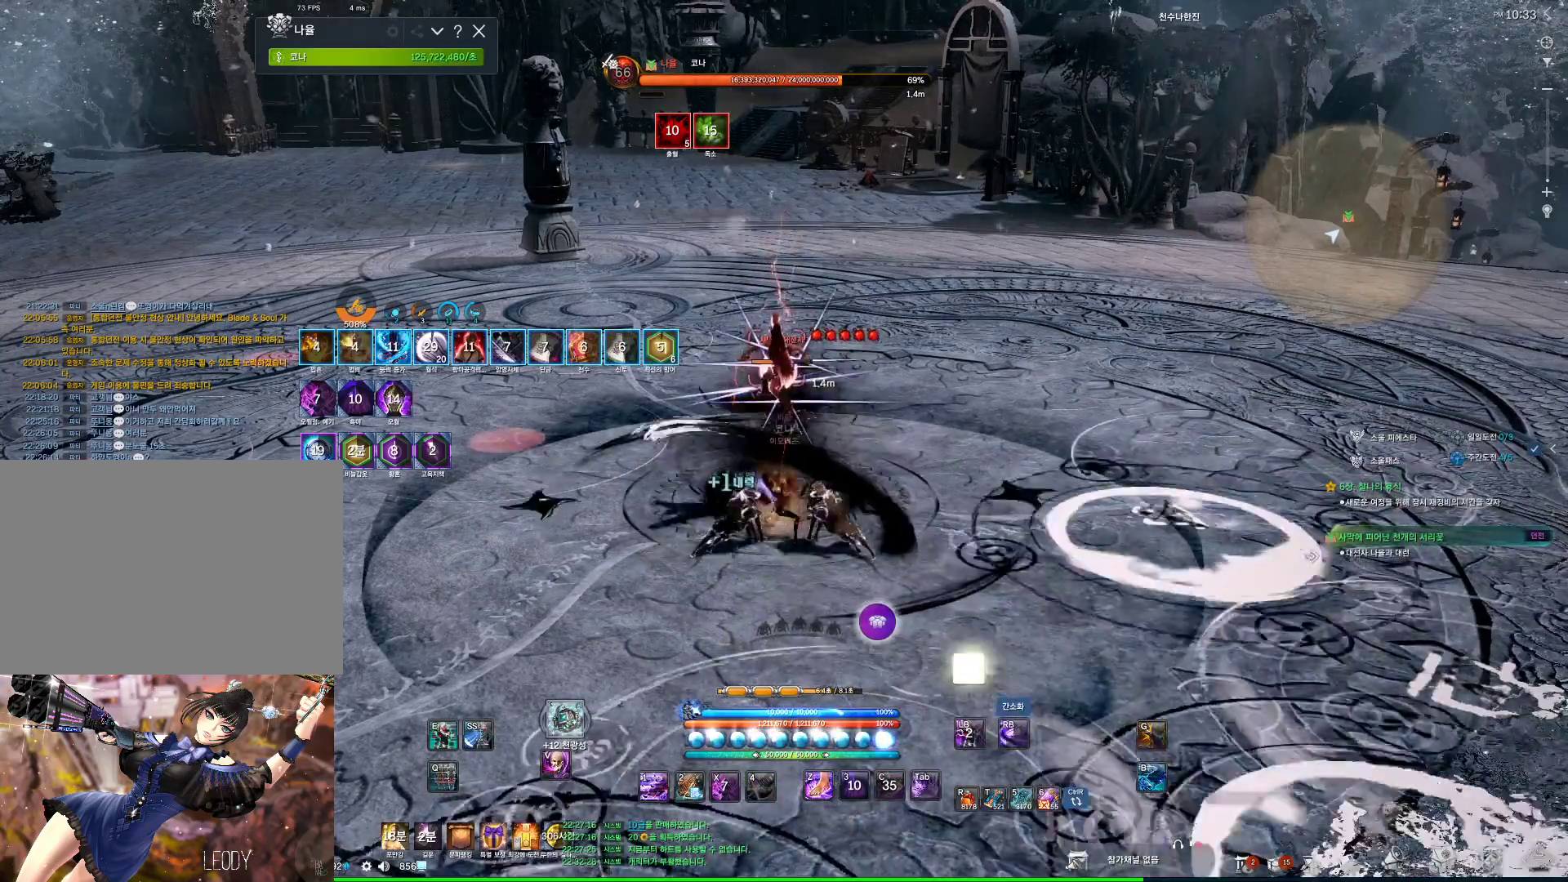
{"keys": ["tilde"], "mouse": [], "events": [[67, "tilde", "up"], [234, "tilde", "down"], [300, "tilde", "up"], [367, "f", "down"], [367, "tilde", "down"], [434, "f", "up"], [434, "tilde", "up"], [467, "tilde", "down"]]}
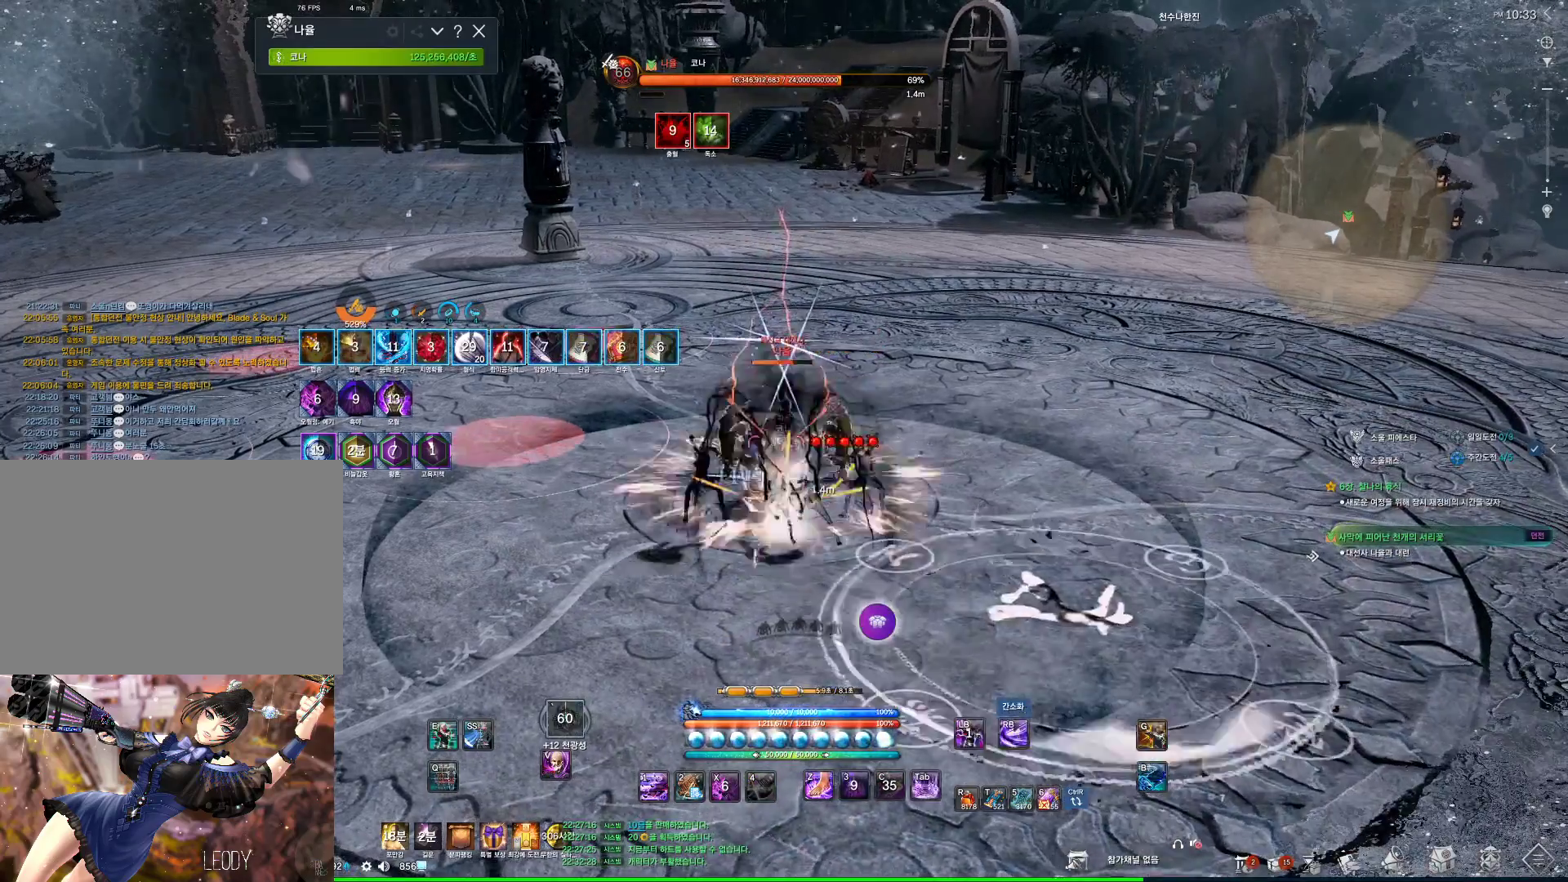
{"keys": [], "mouse": [], "events": [[67, "tilde", "up"], [267, "z", "down"], [367, "z", "up"], [400, "z", "down"], [434, "z", "up"]]}
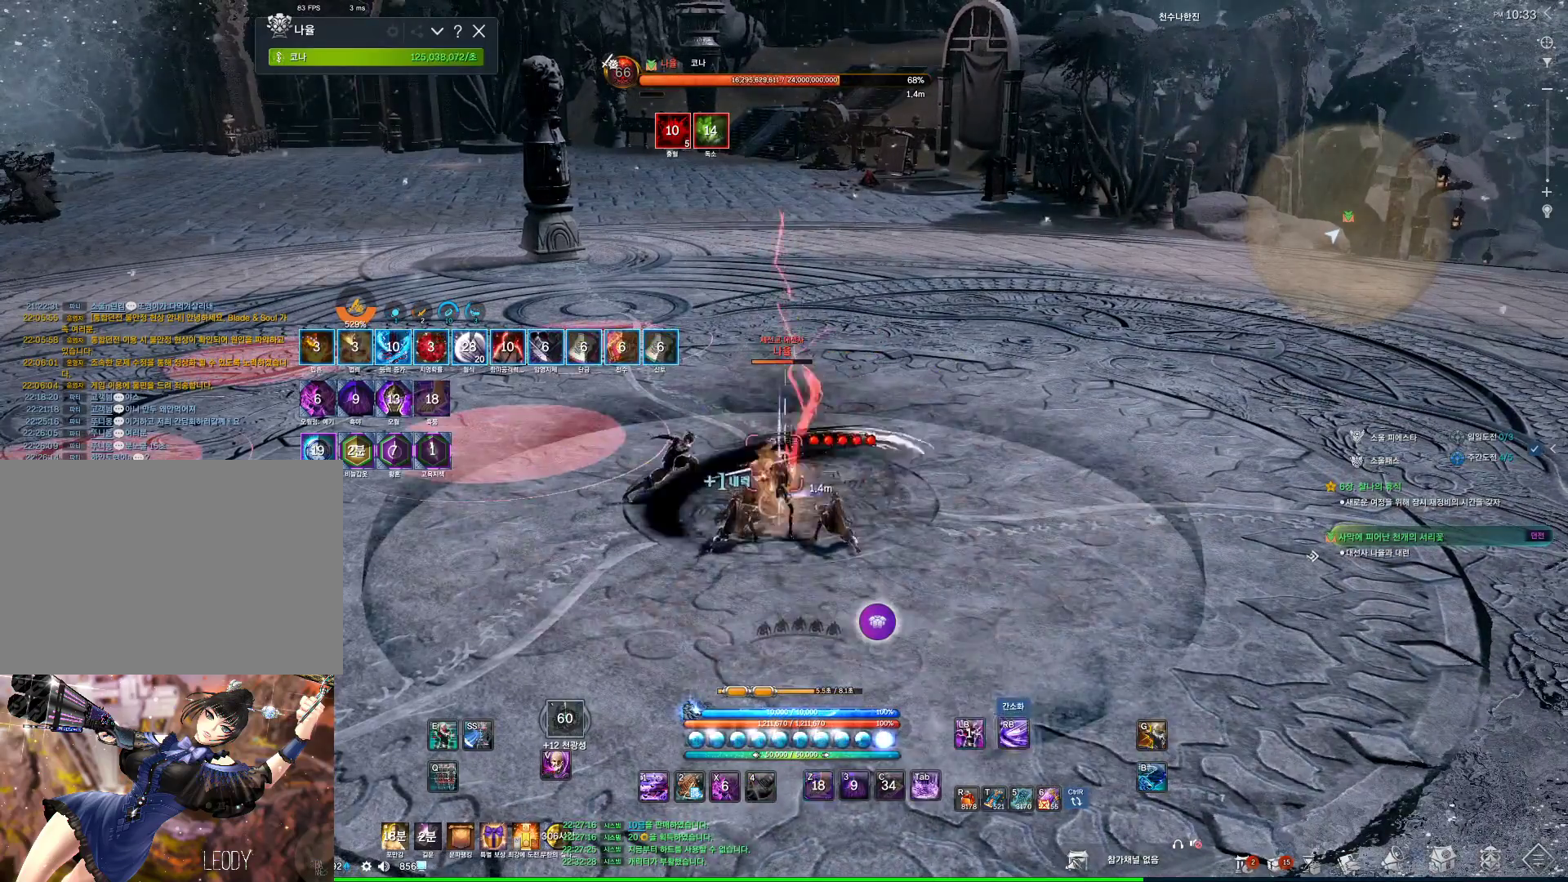
{"keys": [], "mouse": [], "events": [[34, "z", "down"], [100, "z", "up"], [134, "z", "down"], [167, "z", "up"], [267, "z", "down"], [334, "z", "up"], [400, "z", "down"], [467, "z", "up"]]}
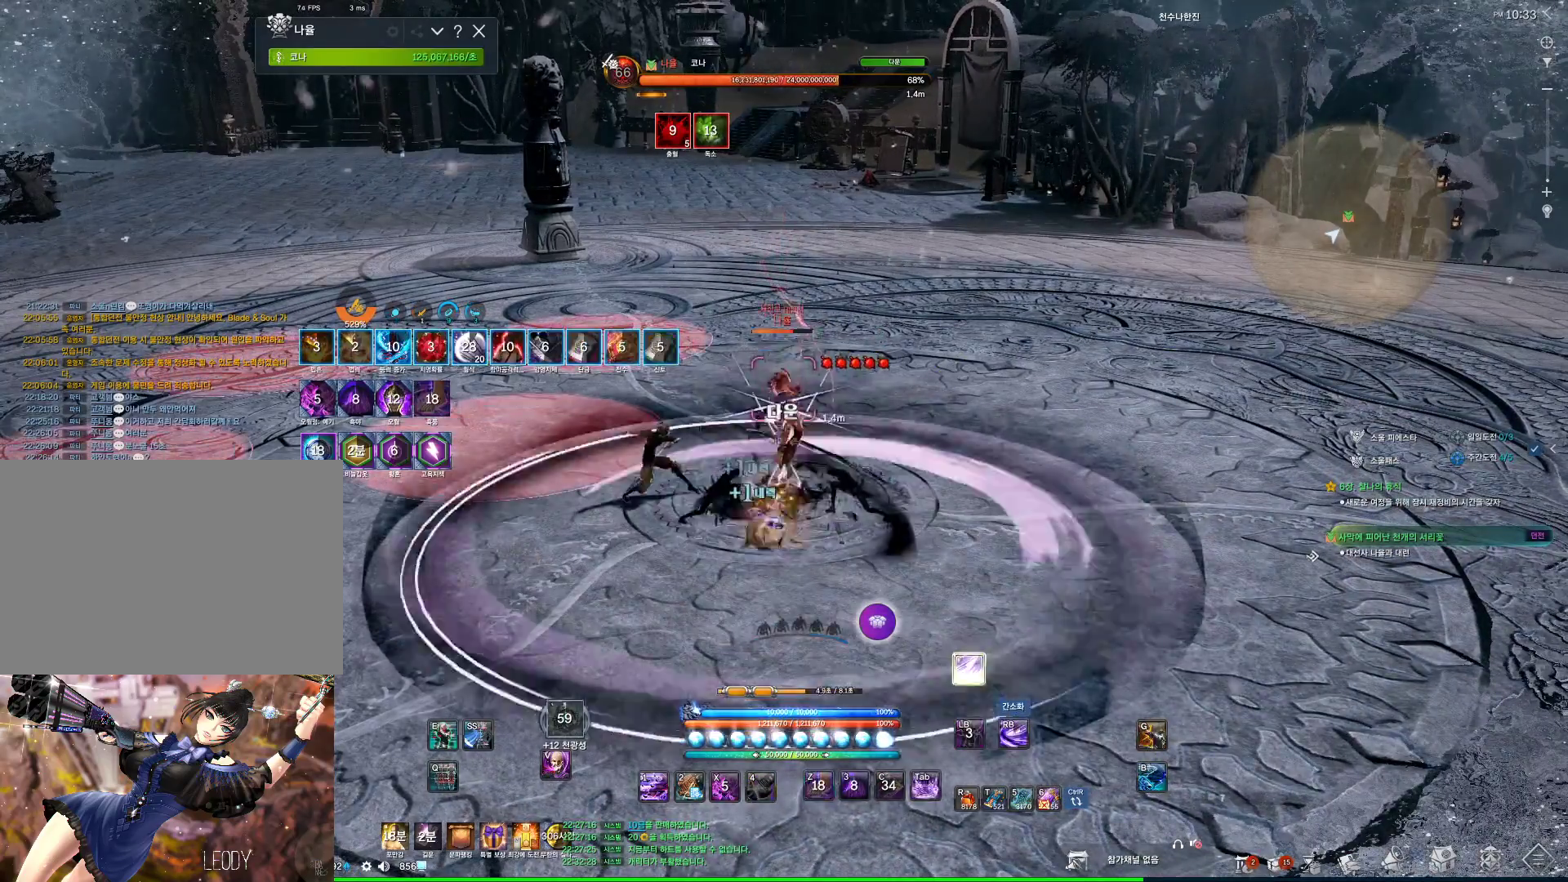
{"keys": [], "mouse": [], "events": [[400, "4", "down"], [434, "4", "up"]]}
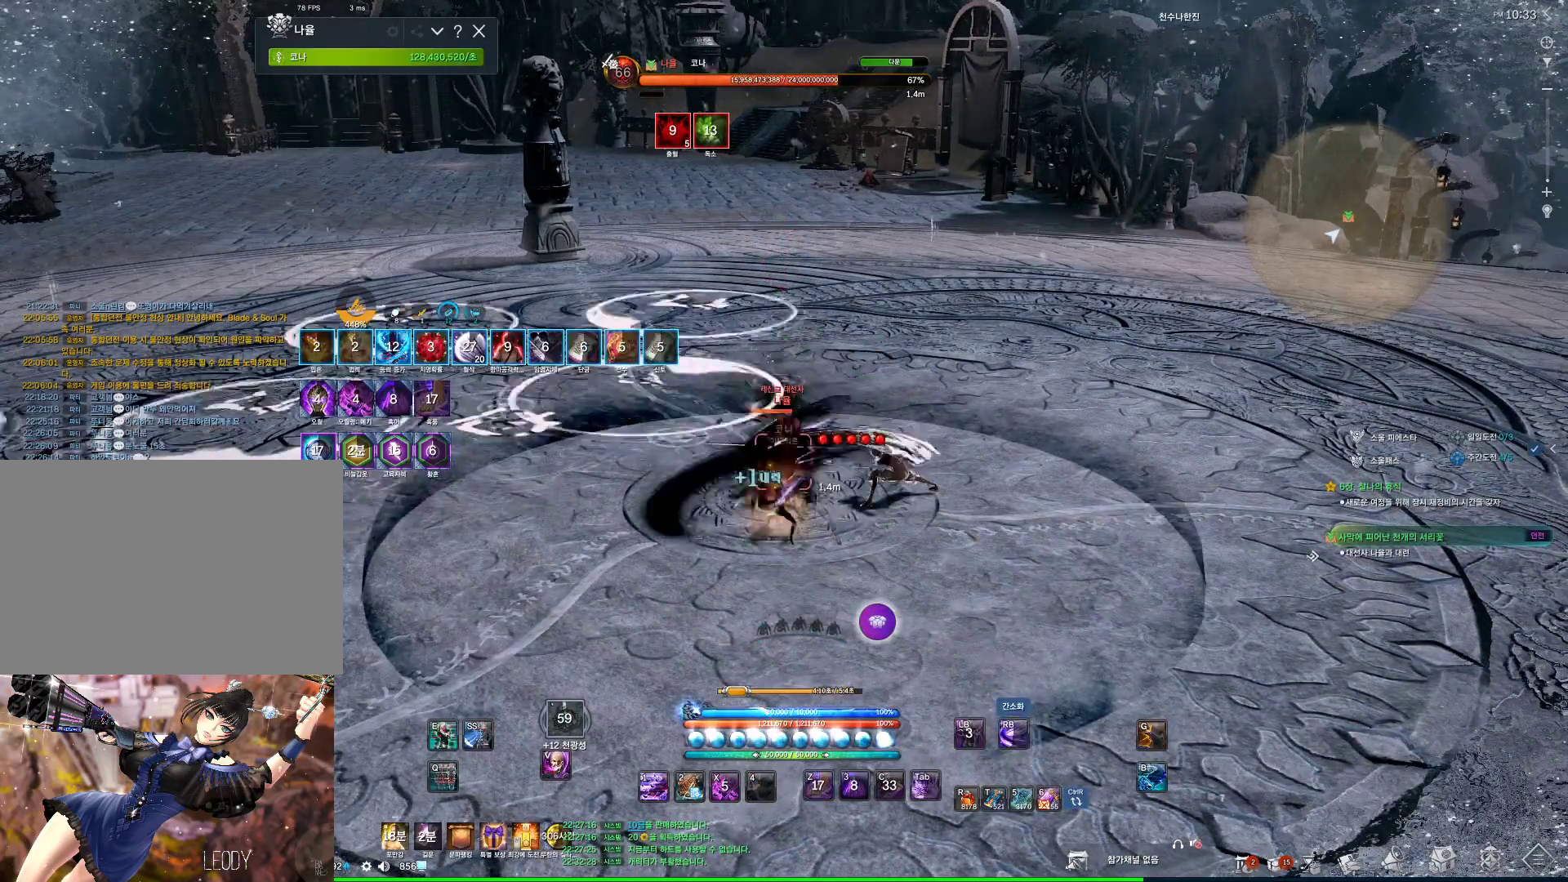
{"keys": [], "mouse": [], "events": [[400, "4", "down"], [434, "4", "up"]]}
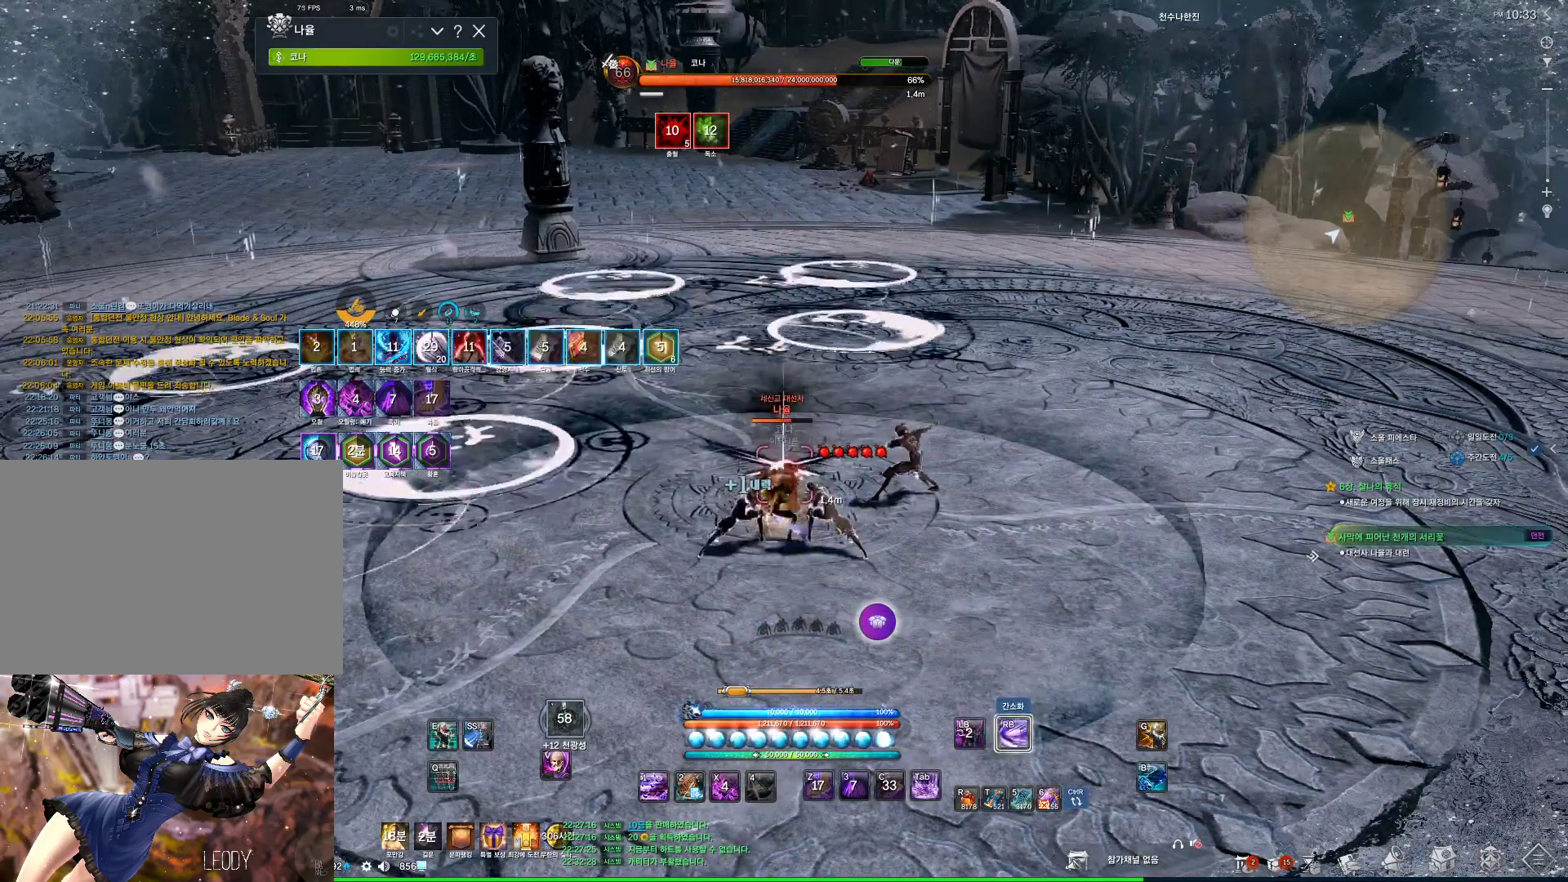
{"keys": [], "mouse": [], "events": []}
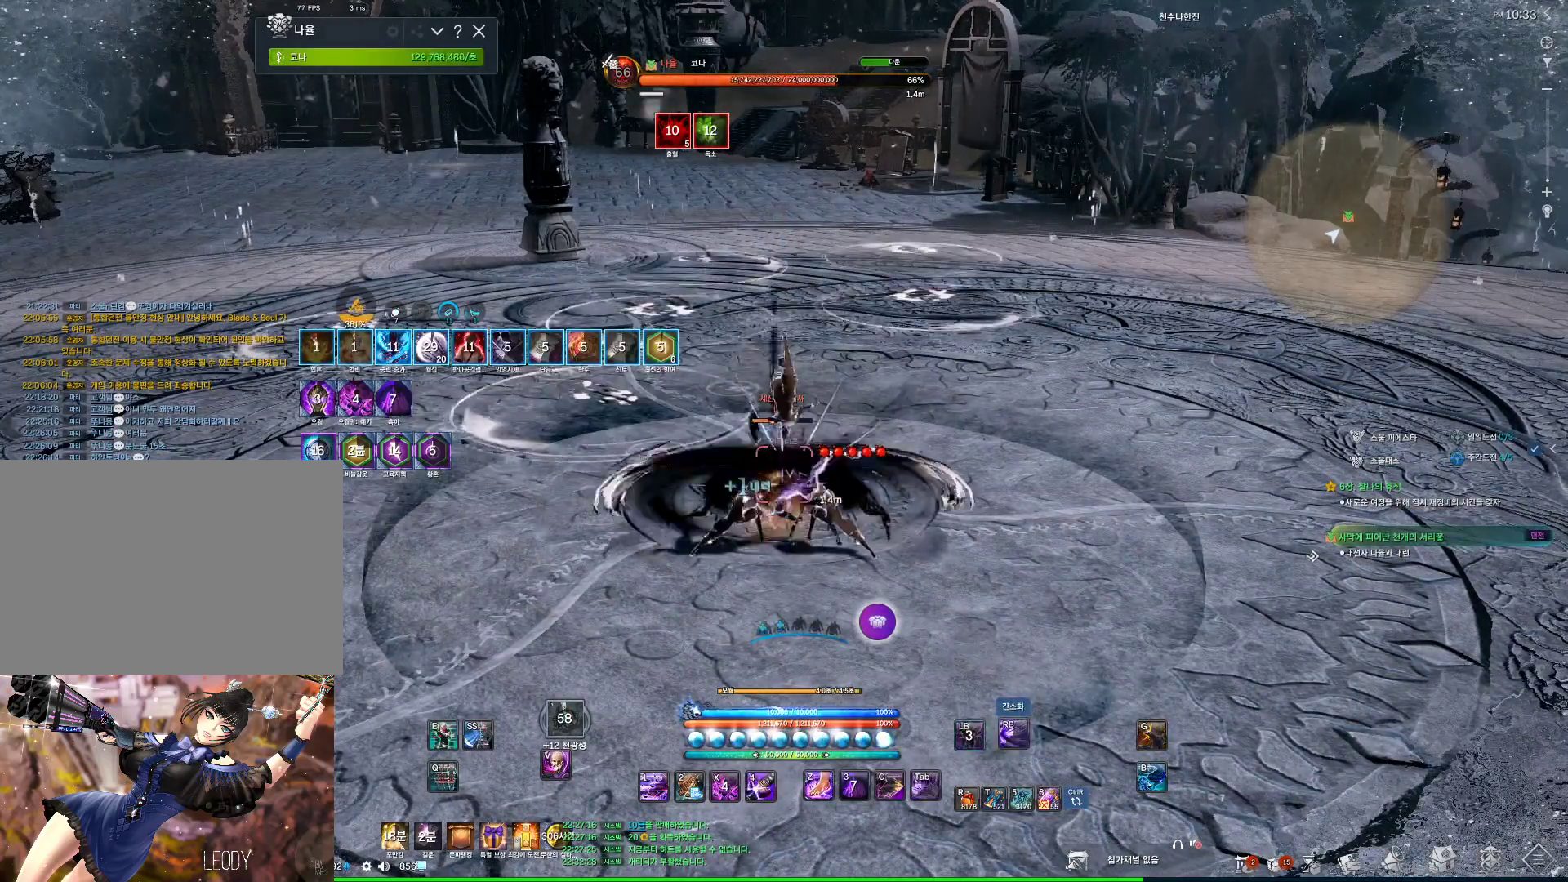
{"keys": [], "mouse": [], "events": []}
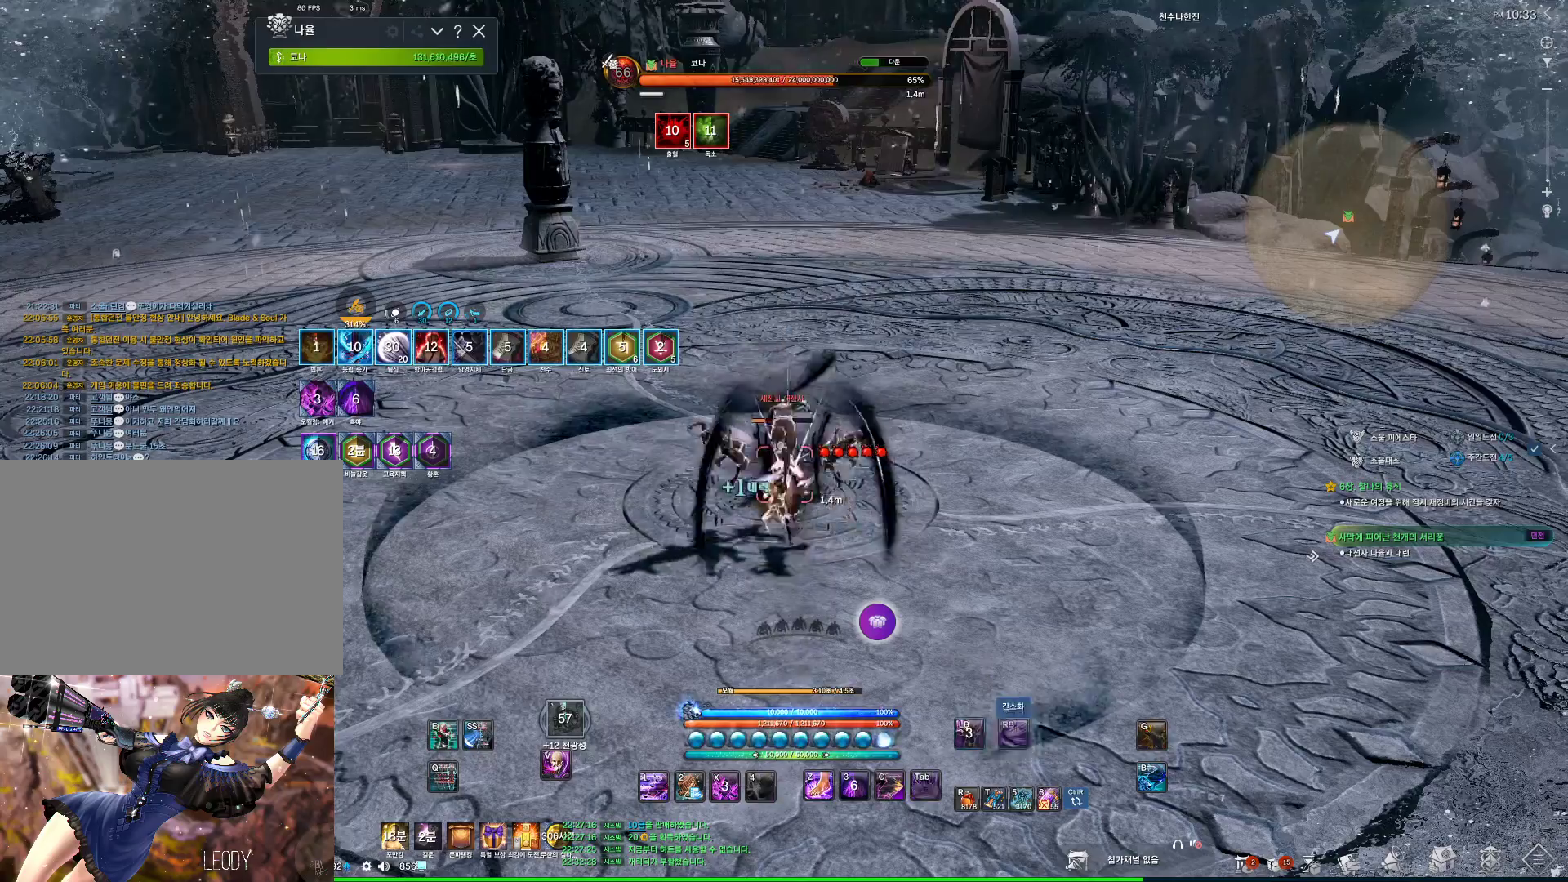
{"keys": [], "mouse": [], "events": [[300, "4", "down"], [334, "4", "up"]]}